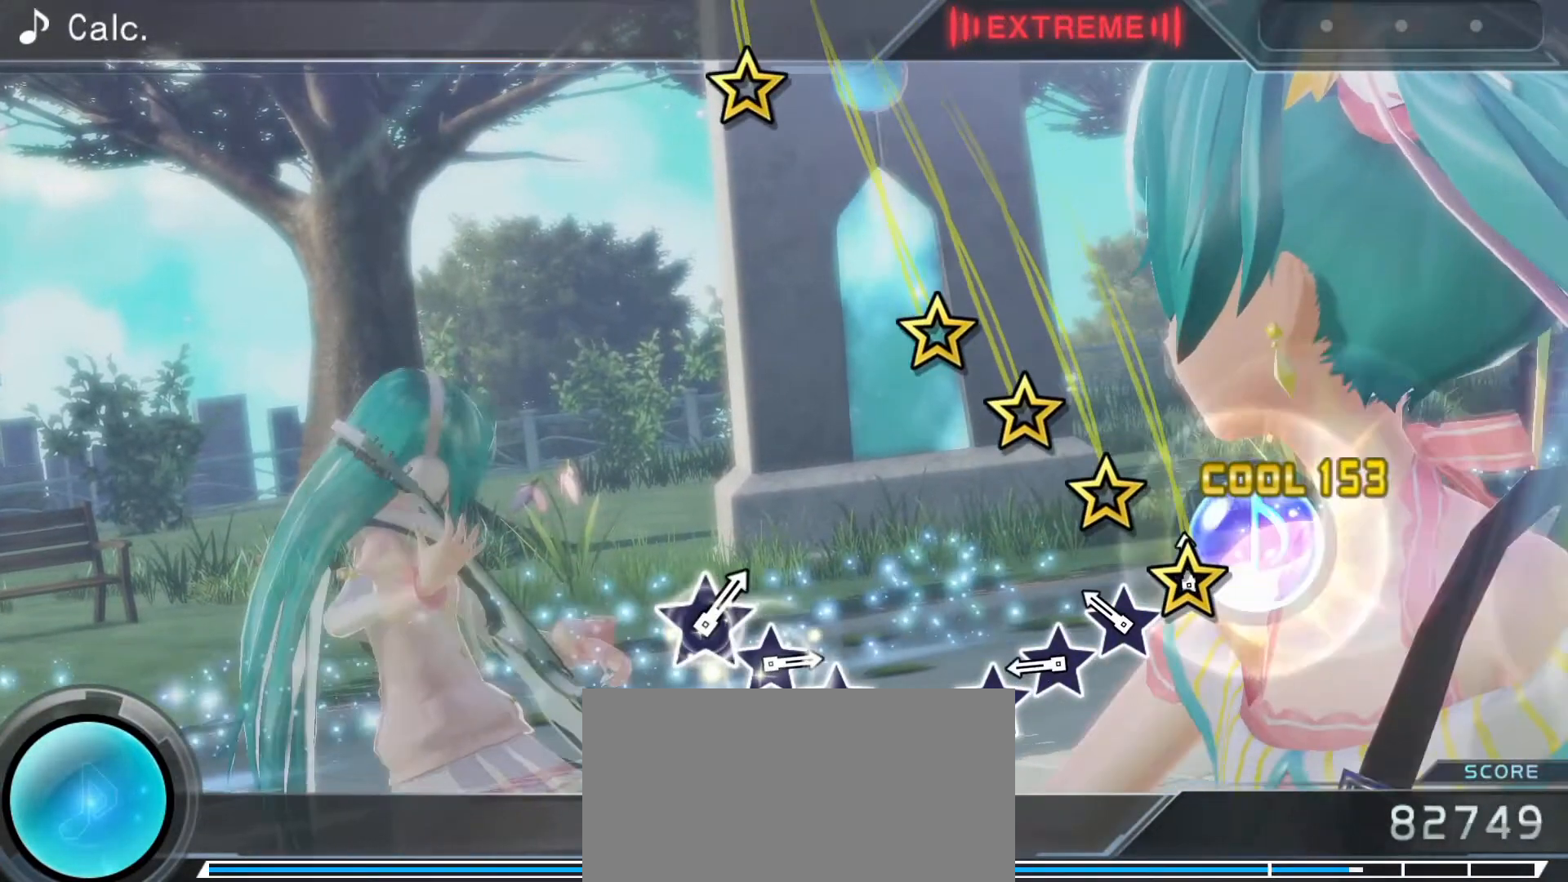
Gameplay with a controller (PlayStation layout); each line is a JSON object with the inputs held at the frame after it. "events" lists button and stick changes between this image and that frame as [ms after this image, input, new state], when the widget could be followed in between. Not read: L3 R3.
{"buttons": [], "left_stick": "up", "right_stick": "center", "events": []}
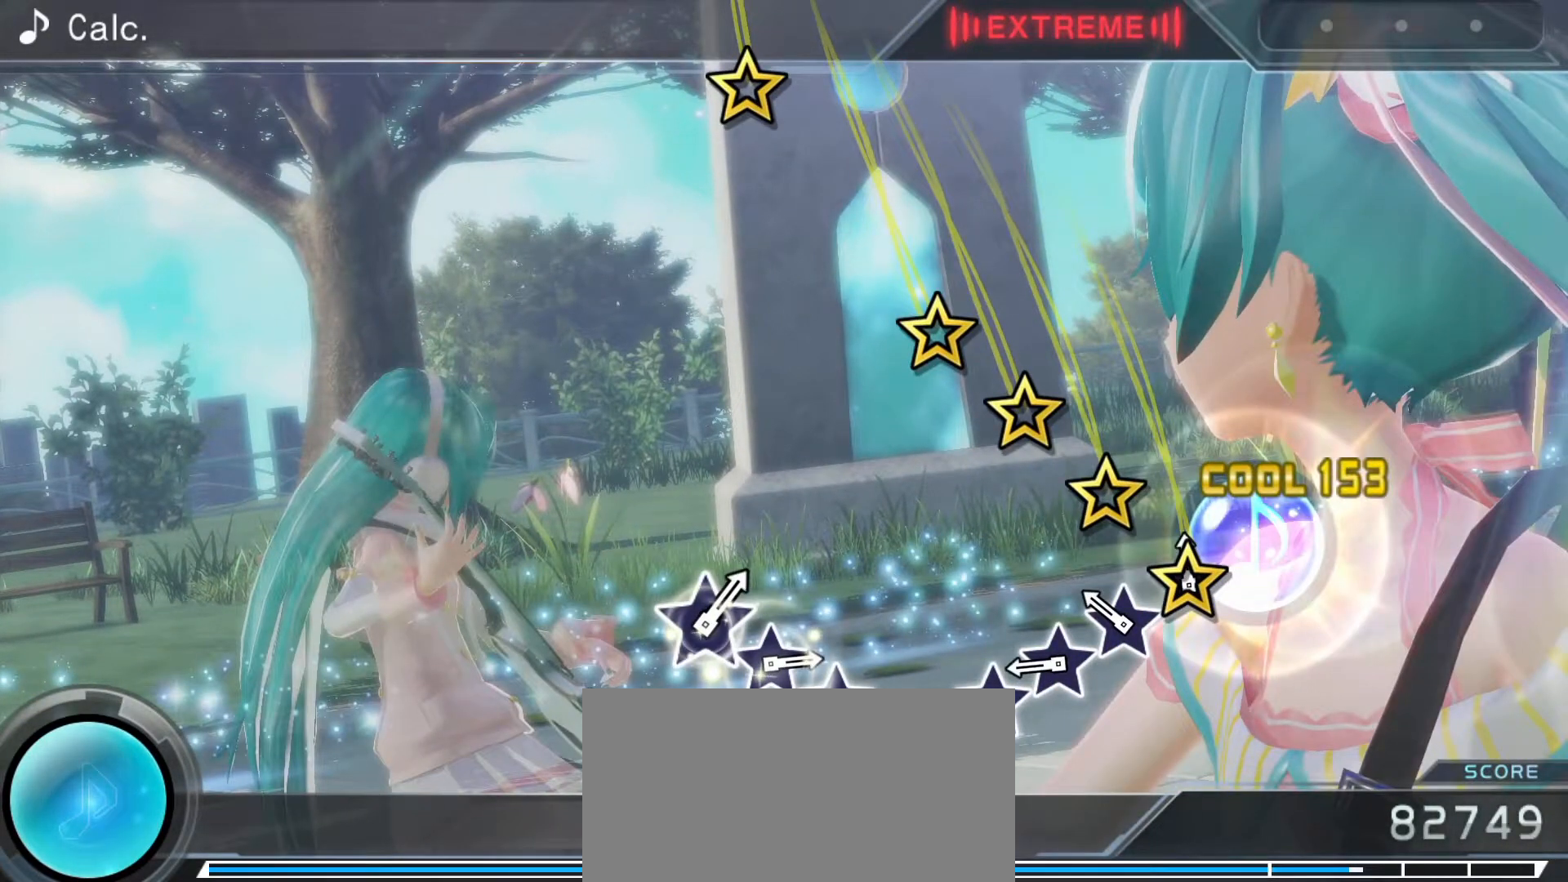
{"buttons": [], "left_stick": "up", "right_stick": "up", "events": [[83, "left_stick", "center"], [83, "right_stick", "up"], [200, "right_stick", "center"], [317, "right_stick", "up"], [500, "left_stick", "up"]]}
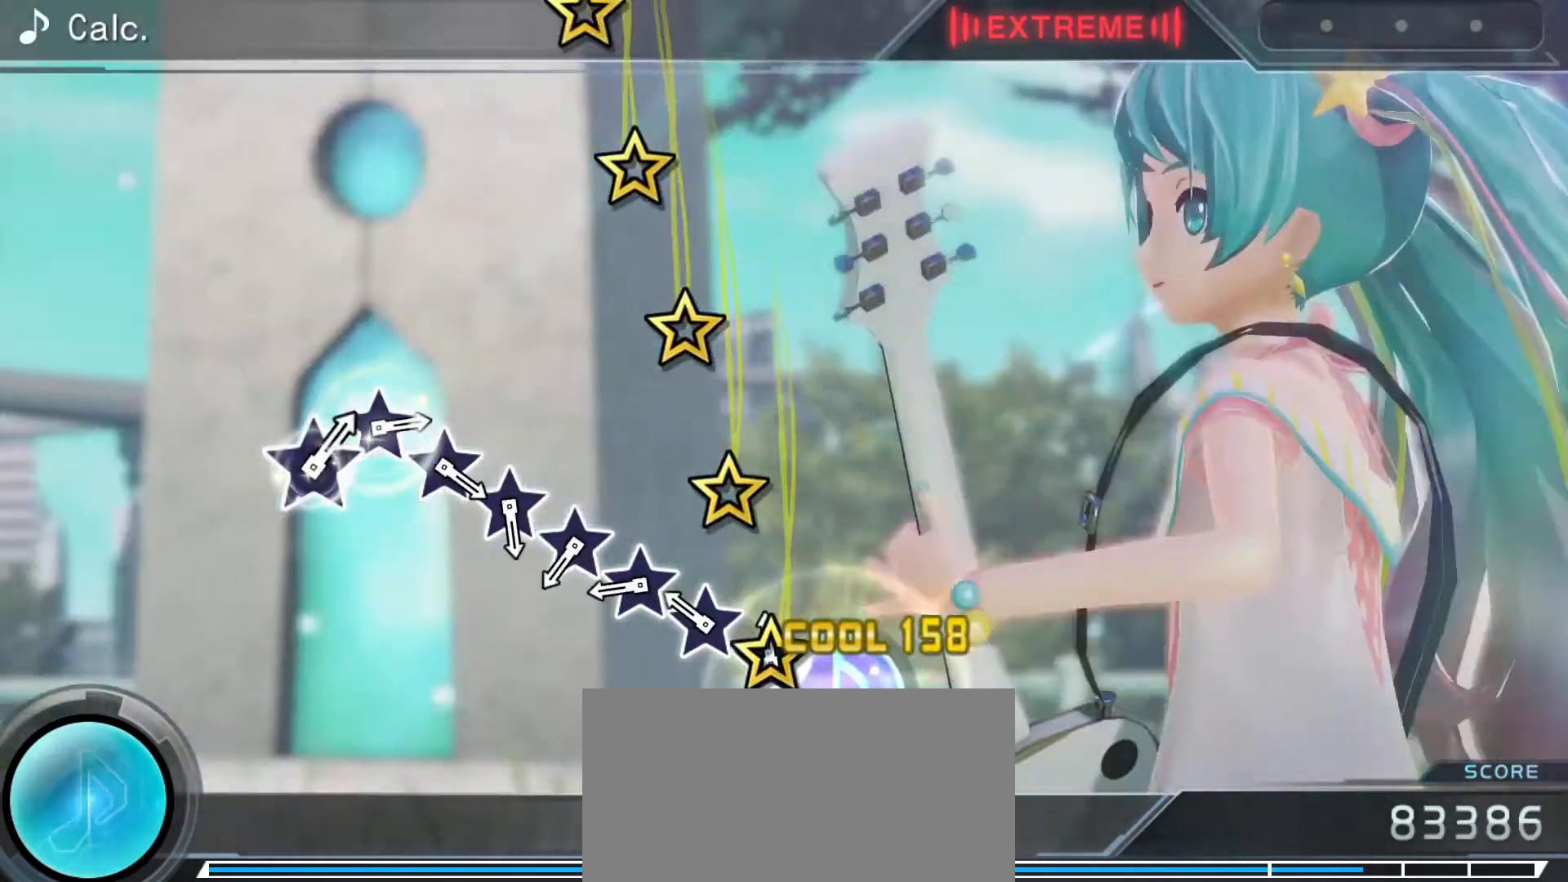
{"buttons": [], "left_stick": "center", "right_stick": "center", "events": [[17, "right_stick", "center"], [150, "left_stick", "center"], [167, "right_stick", "up"], [317, "left_stick", "up"], [367, "right_stick", "center"], [467, "left_stick", "center"]]}
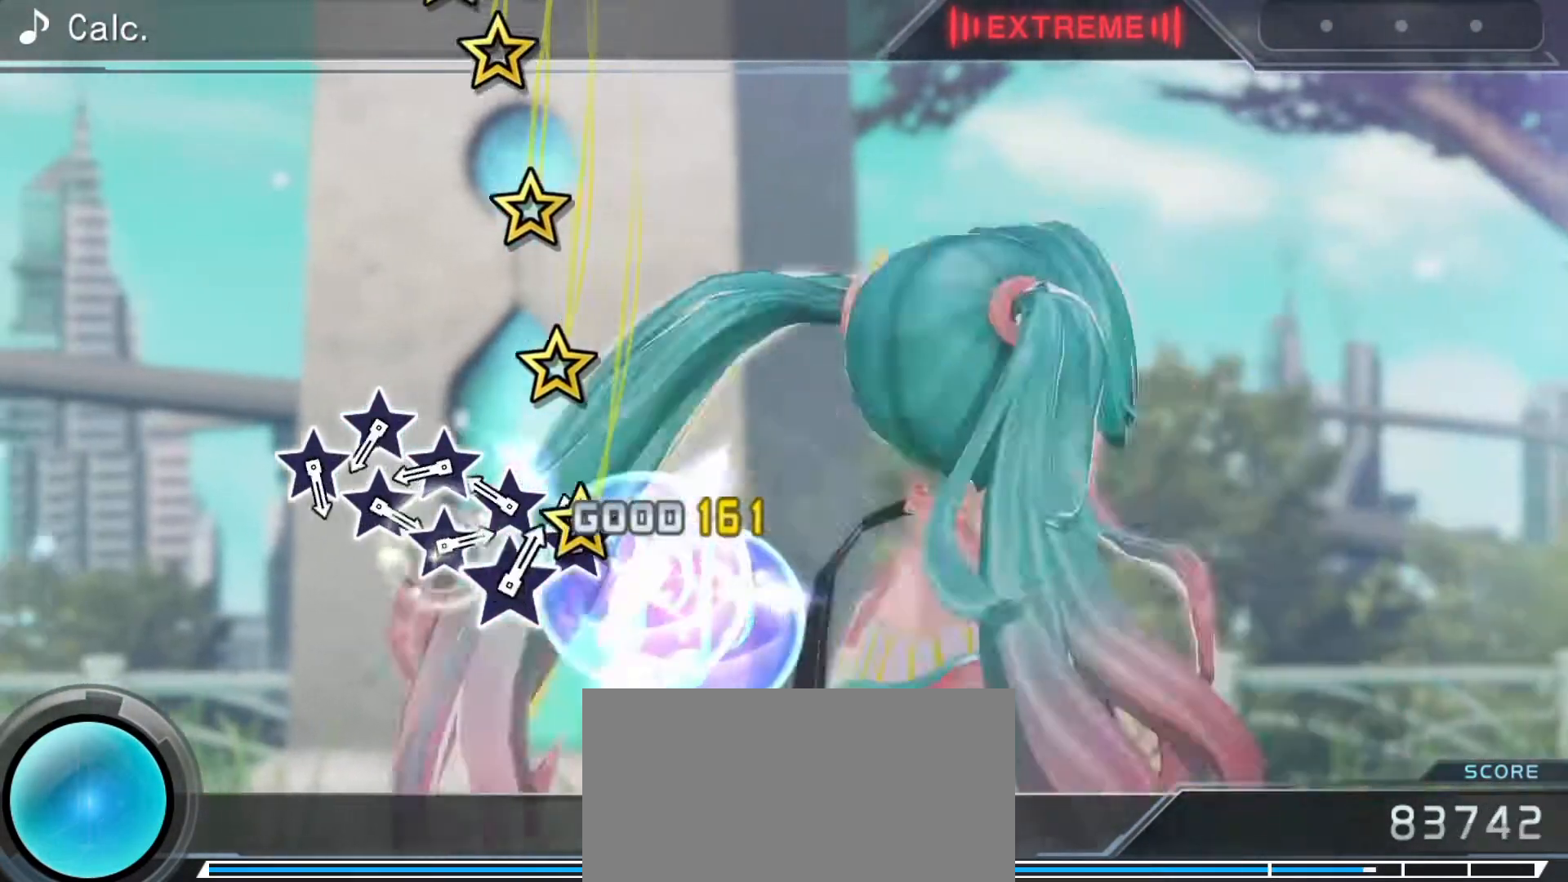
{"buttons": [], "left_stick": "center", "right_stick": "up", "events": [[33, "right_stick", "up"], [183, "left_stick", "up"], [233, "right_stick", "center"], [367, "left_stick", "center"], [383, "right_stick", "up"]]}
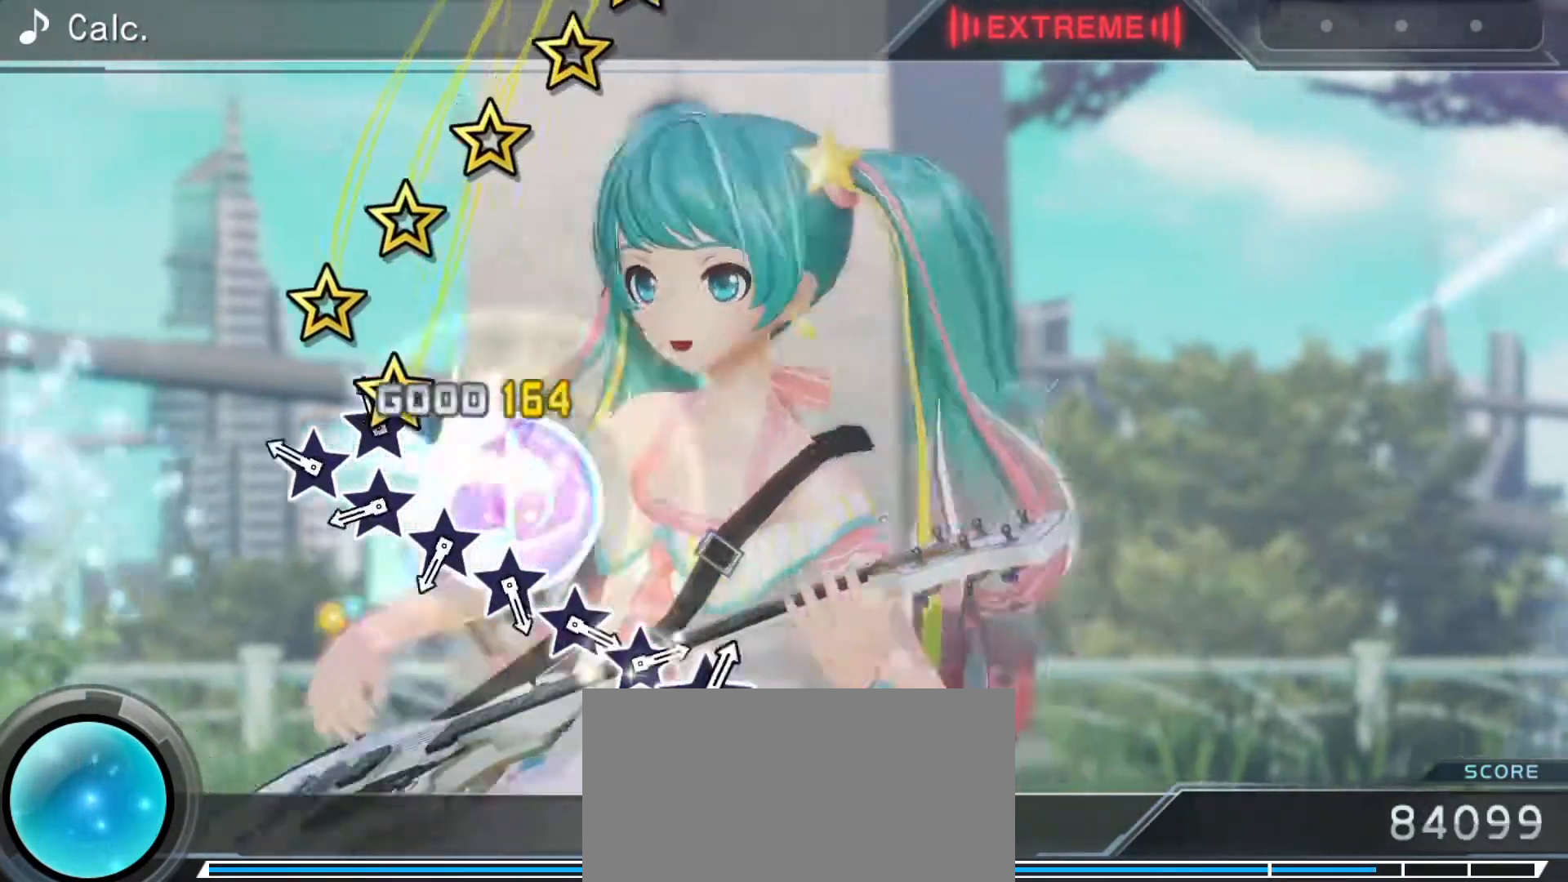
{"buttons": [], "left_stick": "up", "right_stick": "center", "events": [[33, "left_stick", "up"], [117, "right_stick", "center"], [233, "left_stick", "center"], [233, "right_stick", "up"], [383, "left_stick", "up"], [417, "right_stick", "center"]]}
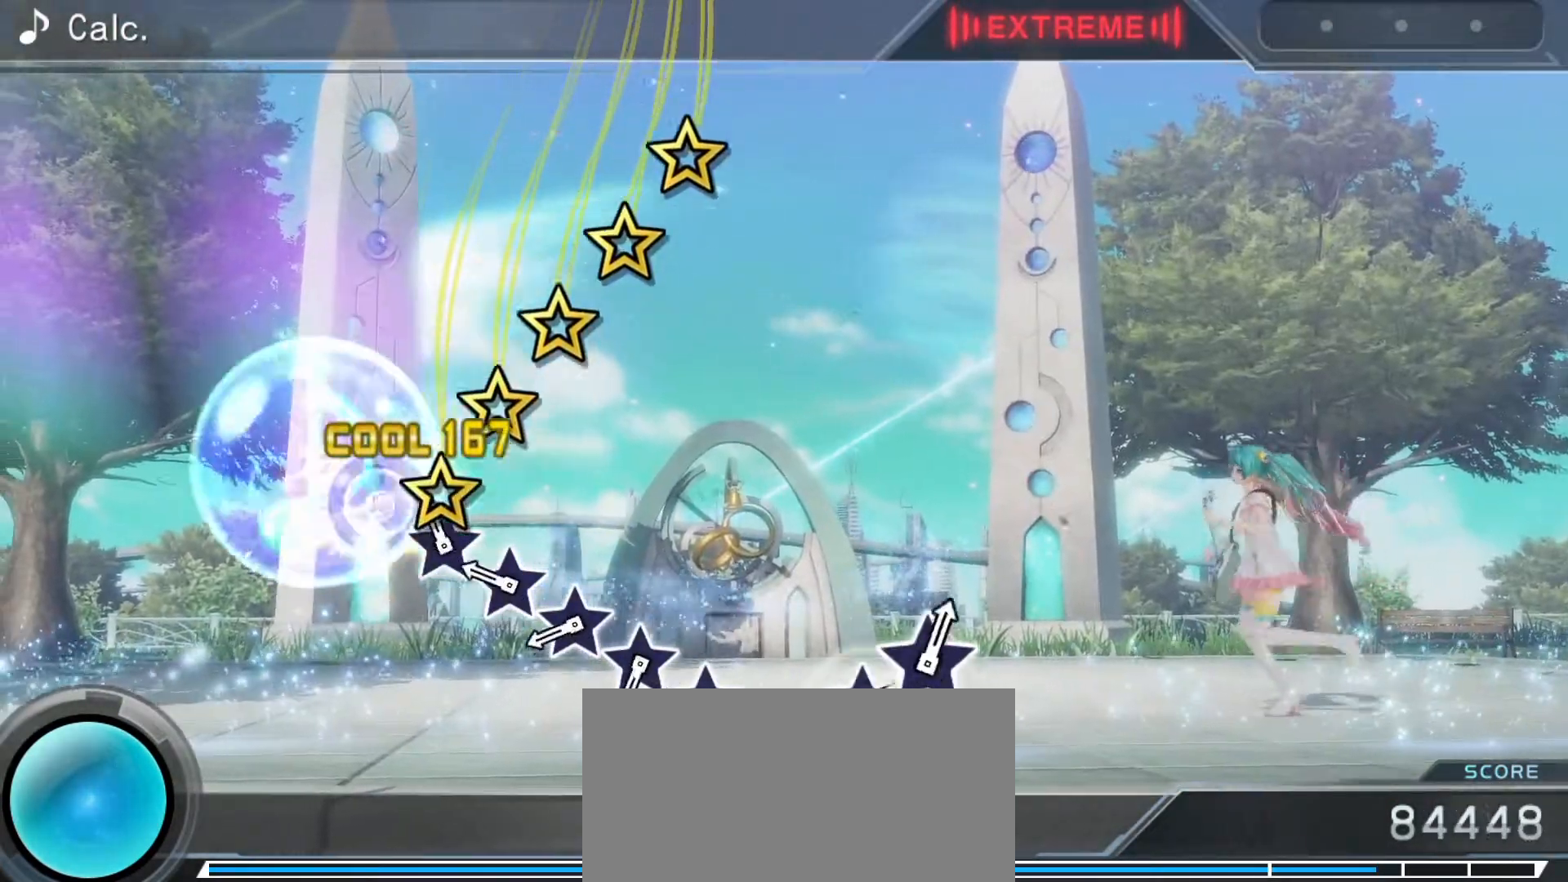
{"buttons": [], "left_stick": "center", "right_stick": "up", "events": [[33, "right_stick", "up"], [50, "left_stick", "center"], [217, "left_stick", "up"], [317, "right_stick", "center"], [383, "left_stick", "center"], [400, "right_stick", "up"]]}
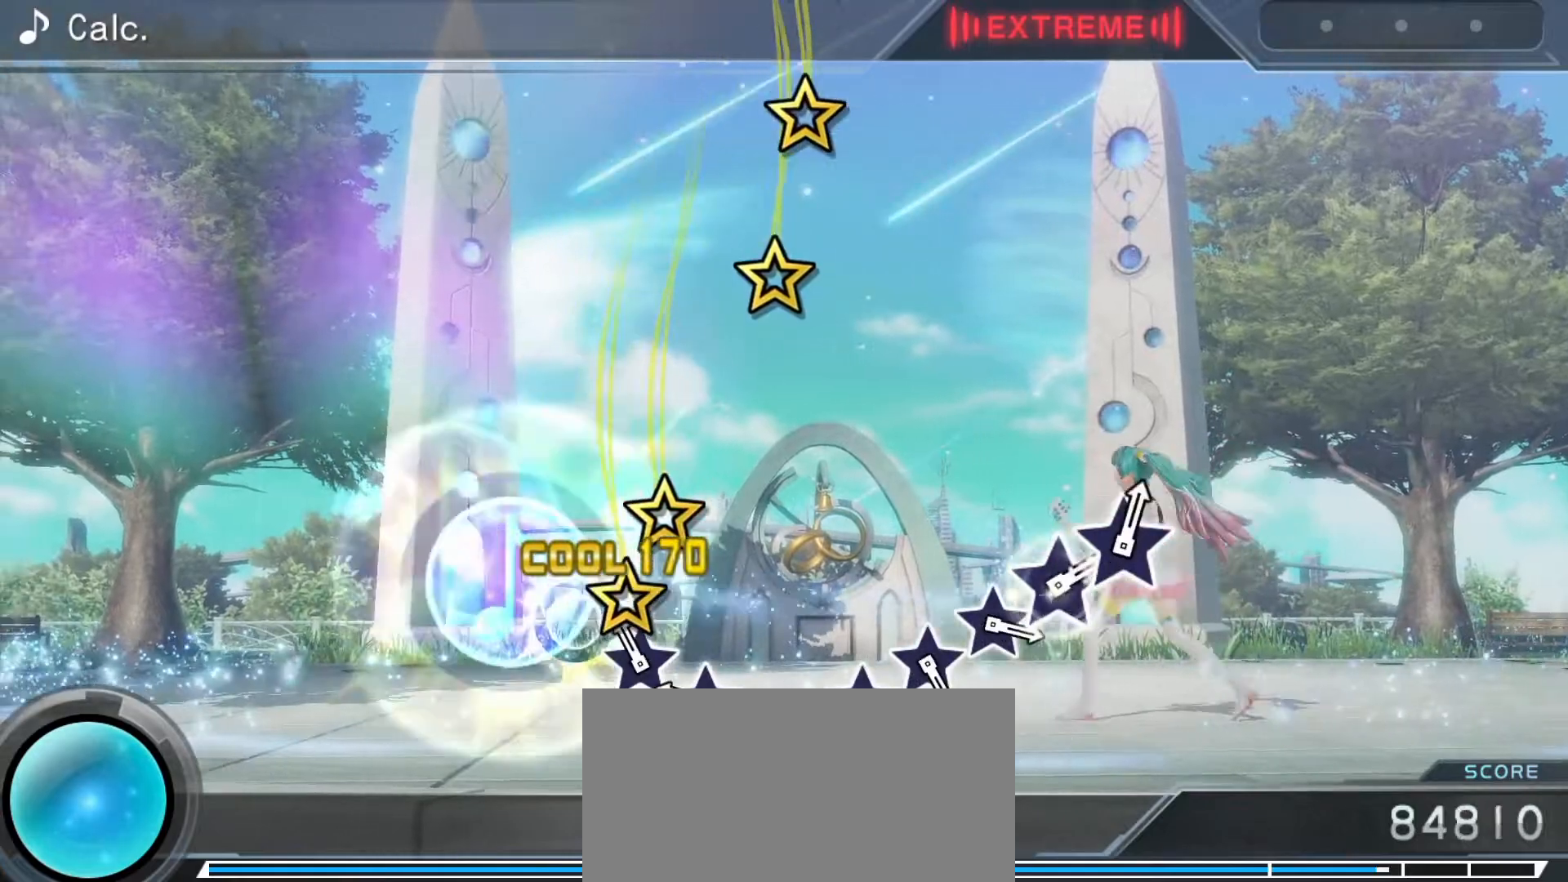
{"buttons": [], "left_stick": "center", "right_stick": "center", "events": [[83, "left_stick", "up"], [133, "right_stick", "center"], [283, "right_stick", "up"], [300, "left_stick", "center"], [433, "right_stick", "center"]]}
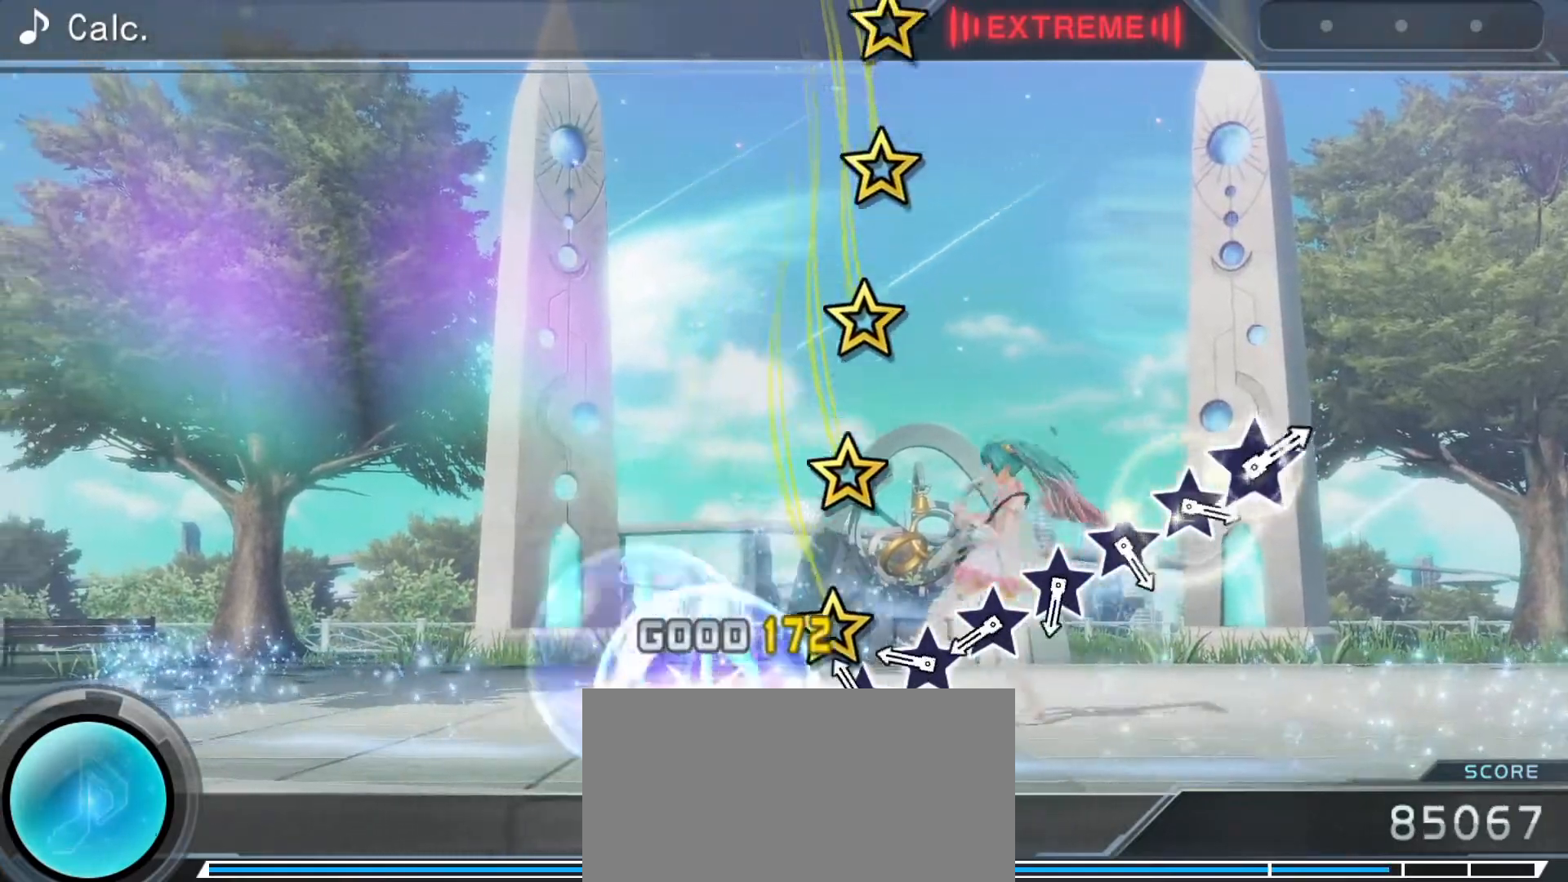
{"buttons": [], "left_stick": "center", "right_stick": "up", "events": [[83, "right_stick", "up"], [233, "left_stick", "up"], [317, "right_stick", "center"], [433, "left_stick", "center"], [433, "right_stick", "up"]]}
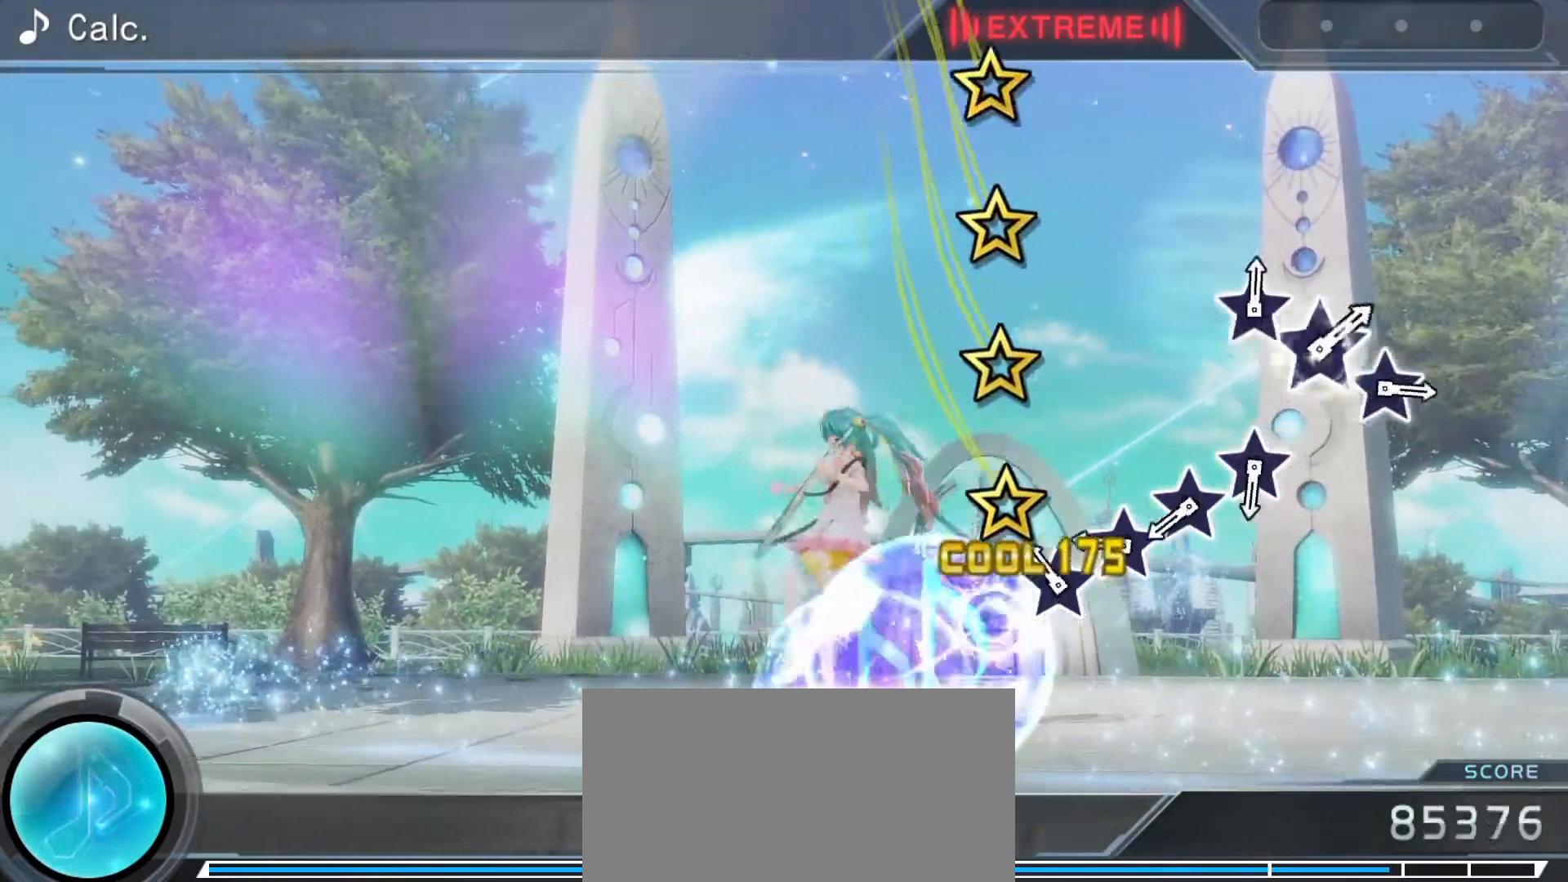
{"buttons": [], "left_stick": "up", "right_stick": "up", "events": [[83, "left_stick", "up"], [183, "right_stick", "center"], [267, "left_stick", "center"], [267, "right_stick", "up"], [483, "left_stick", "up"]]}
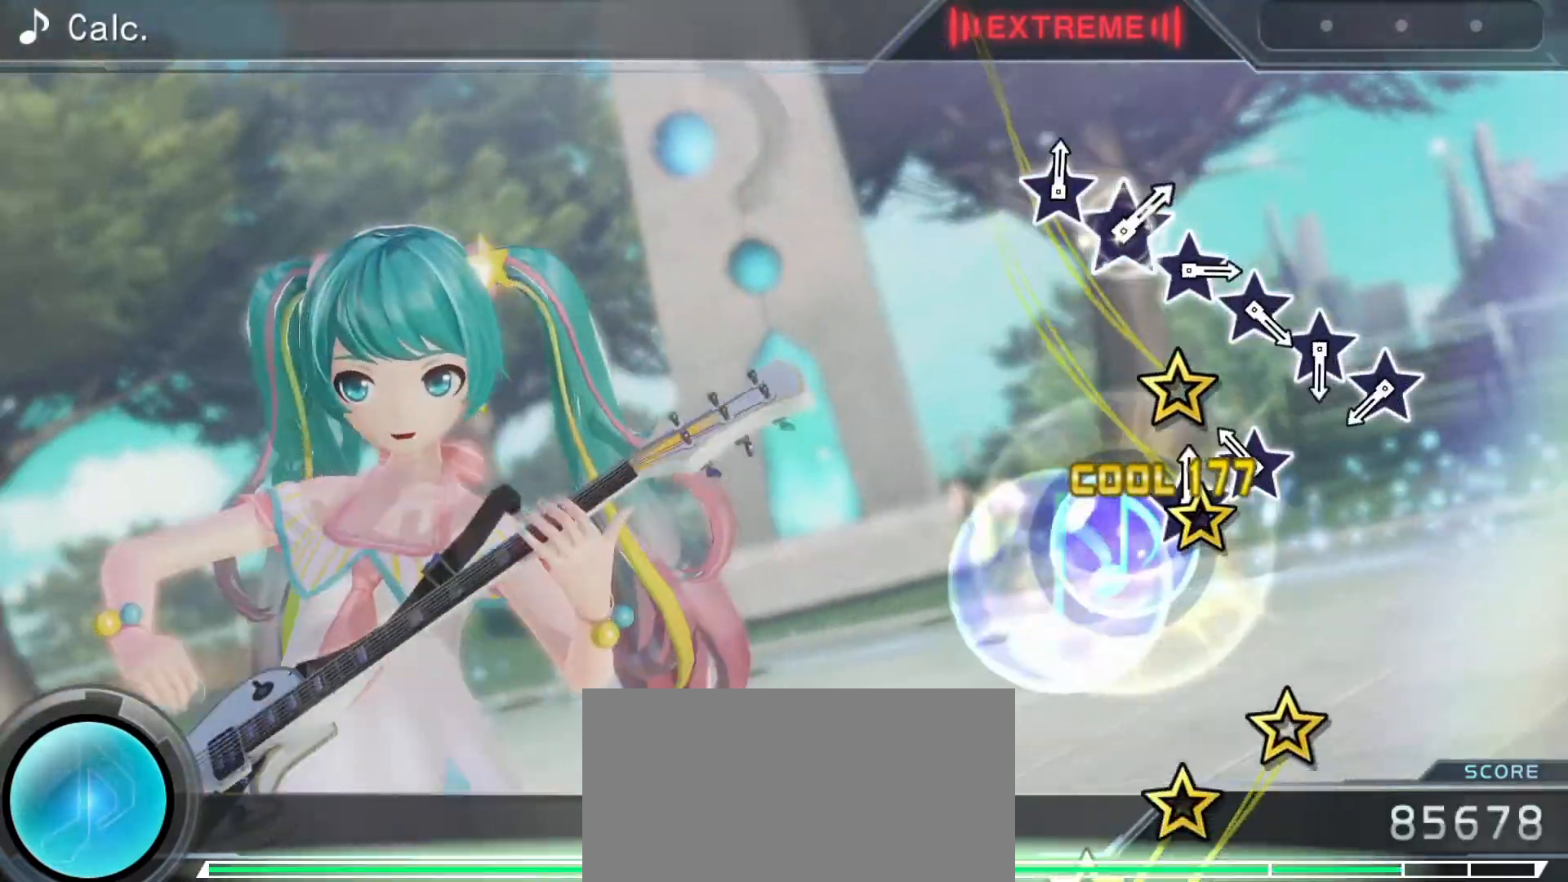
{"buttons": [], "left_stick": "center", "right_stick": "center", "events": [[33, "right_stick", "center"], [167, "left_stick", "center"], [167, "right_stick", "up"], [350, "right_stick", "center"]]}
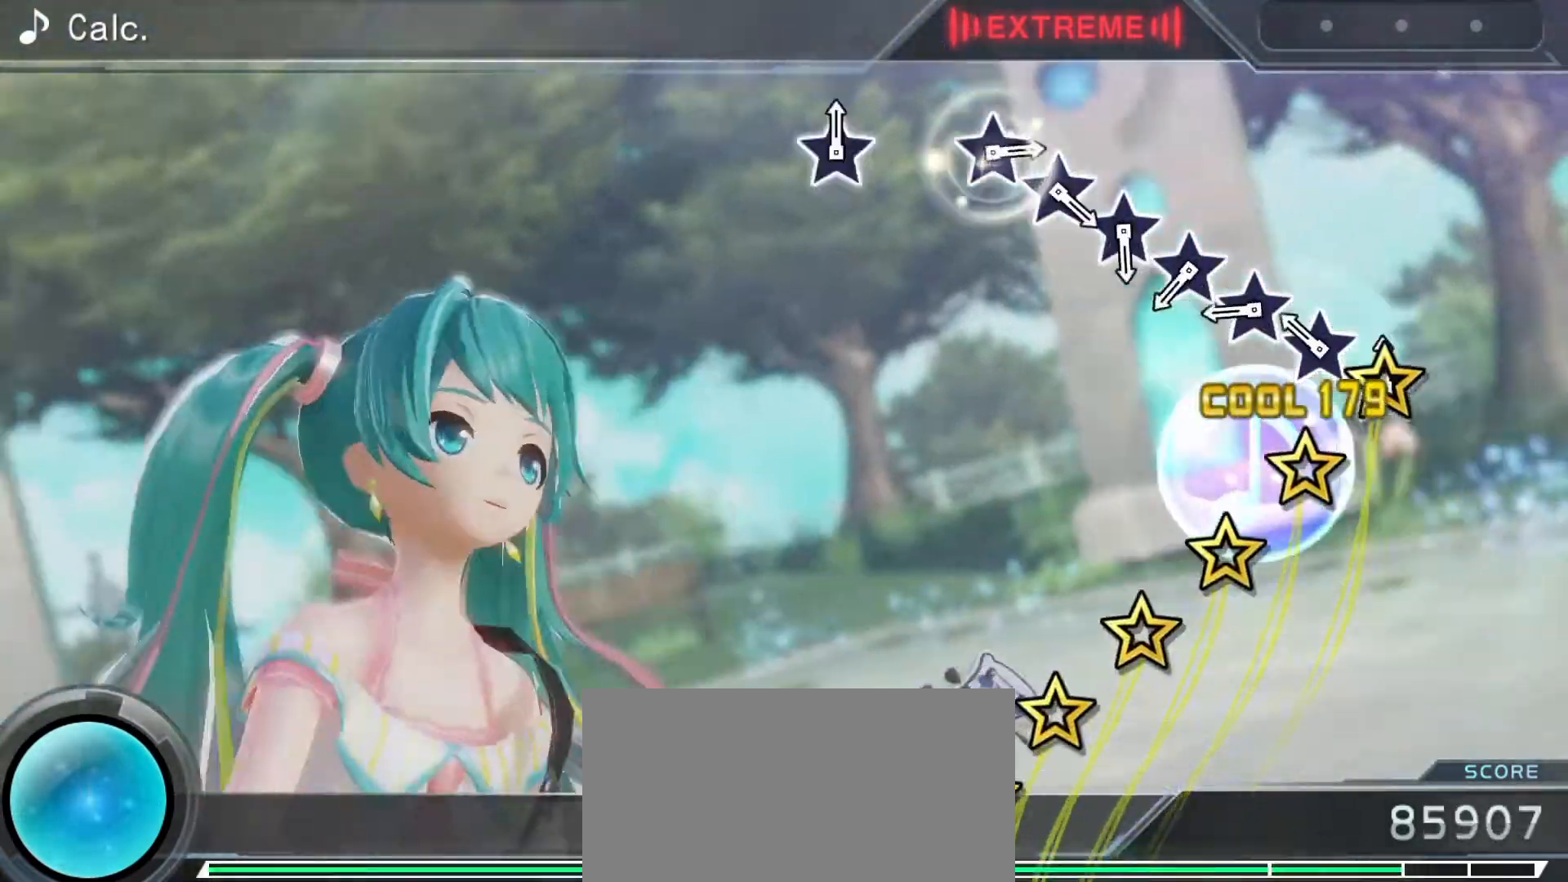
{"buttons": [], "left_stick": "up", "right_stick": "up", "events": [[17, "right_stick", "up"], [133, "left_stick", "up"], [200, "right_stick", "center"], [350, "right_stick", "up"], [367, "left_stick", "center"], [500, "left_stick", "up"]]}
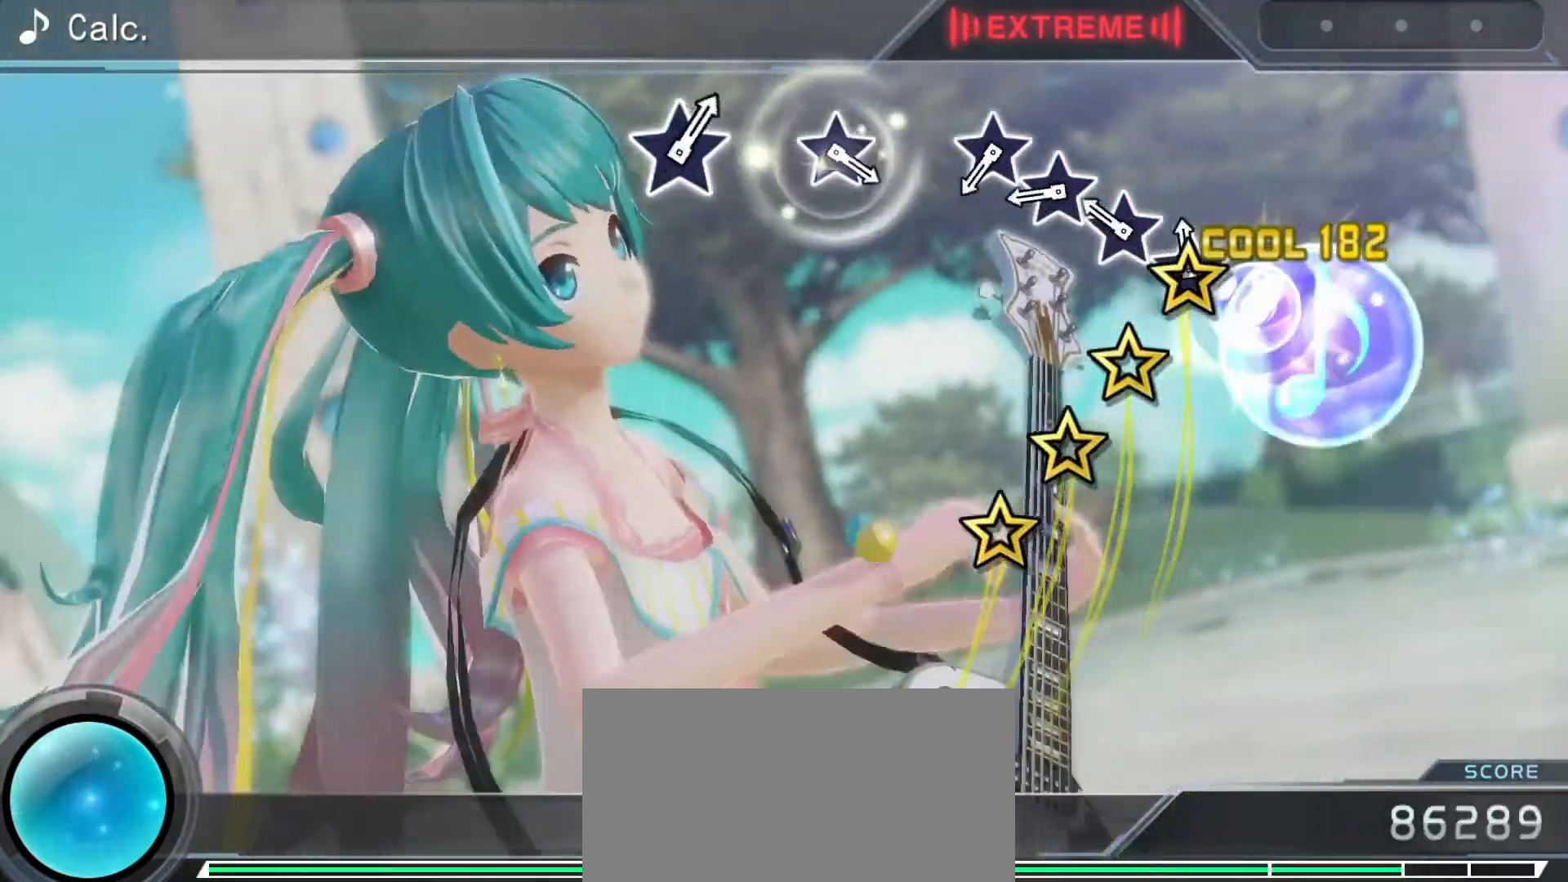
{"buttons": [], "left_stick": "center", "right_stick": "up", "events": [[17, "right_stick", "center"], [133, "right_stick", "up"], [183, "left_stick", "center"], [317, "left_stick", "up"], [400, "right_stick", "center"], [450, "right_stick", "up"], [467, "left_stick", "center"]]}
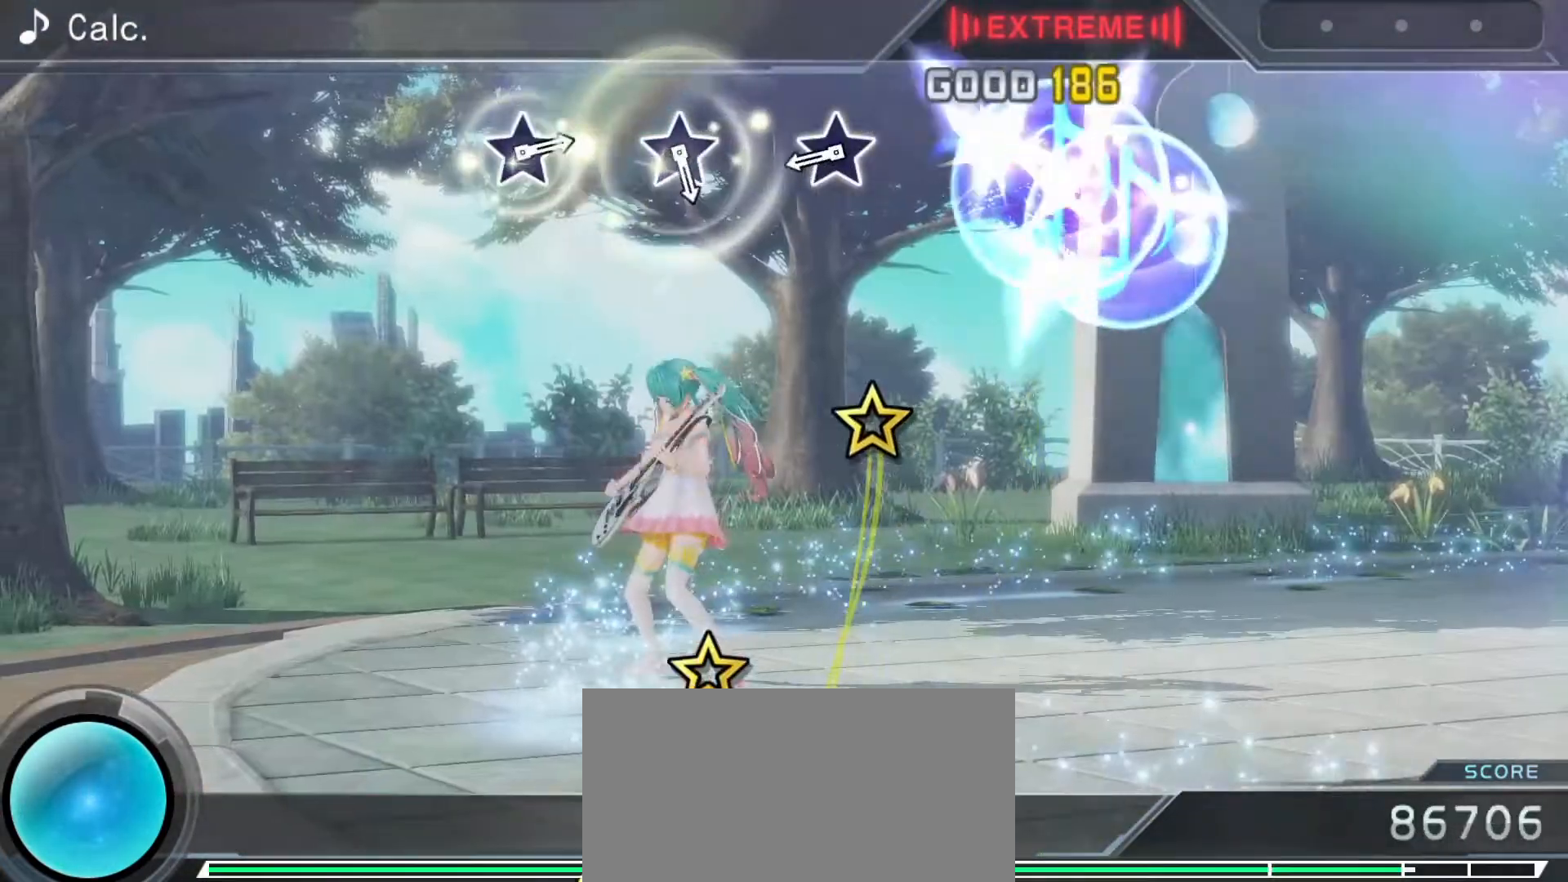
{"buttons": [], "left_stick": "center", "right_stick": "up", "events": [[33, "left_stick", "up"], [183, "right_stick", "center"], [200, "left_stick", "center"], [350, "right_stick", "up"]]}
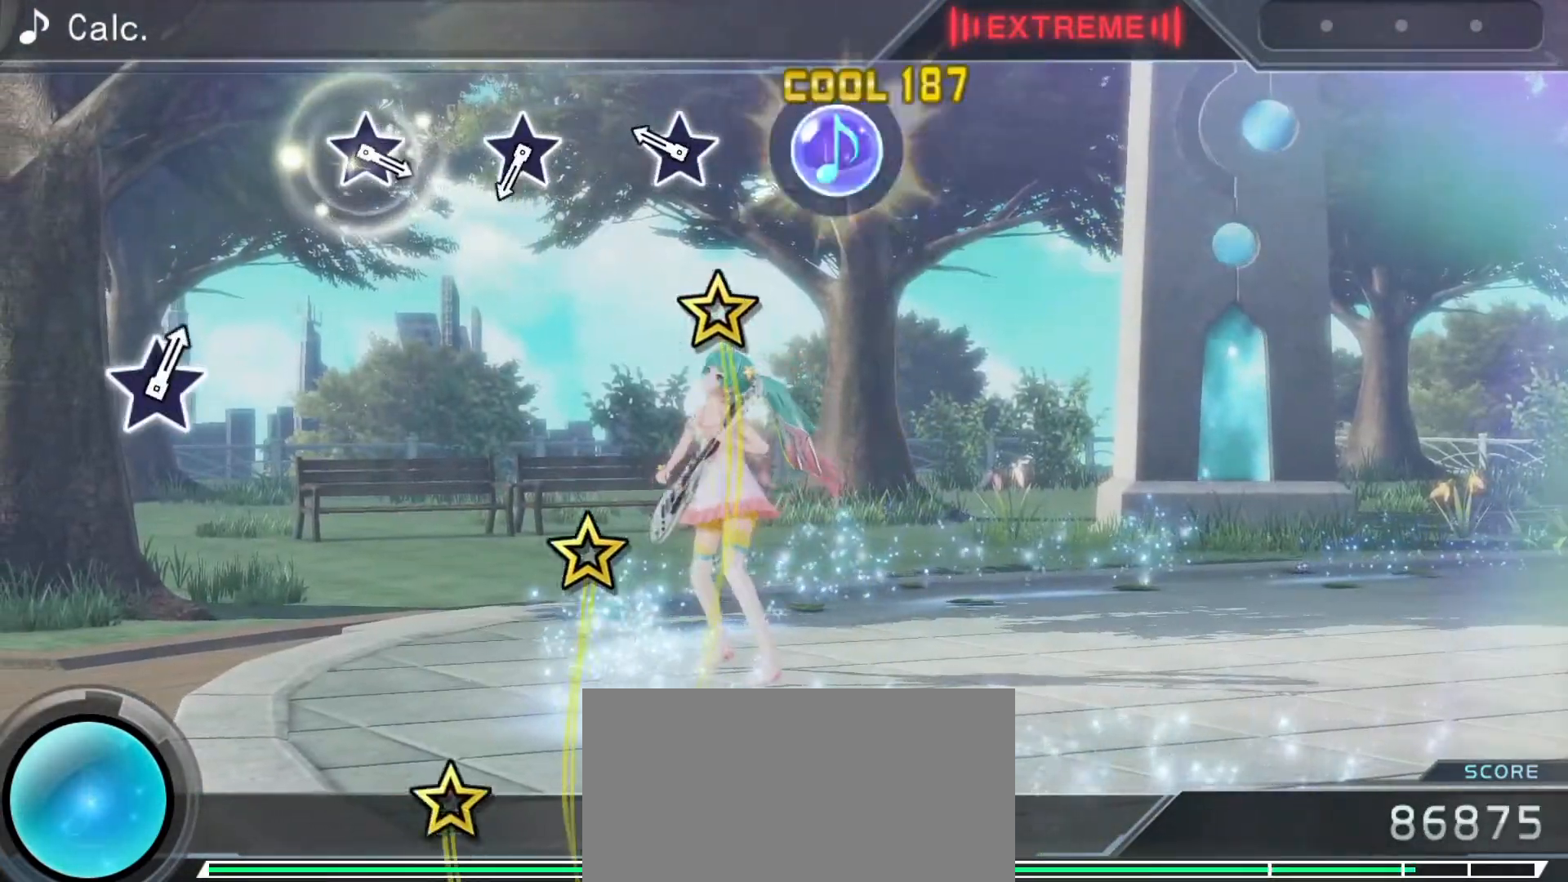
{"buttons": [], "left_stick": "center", "right_stick": "center", "events": [[33, "right_stick", "center"], [200, "right_stick", "up"], [367, "right_stick", "center"]]}
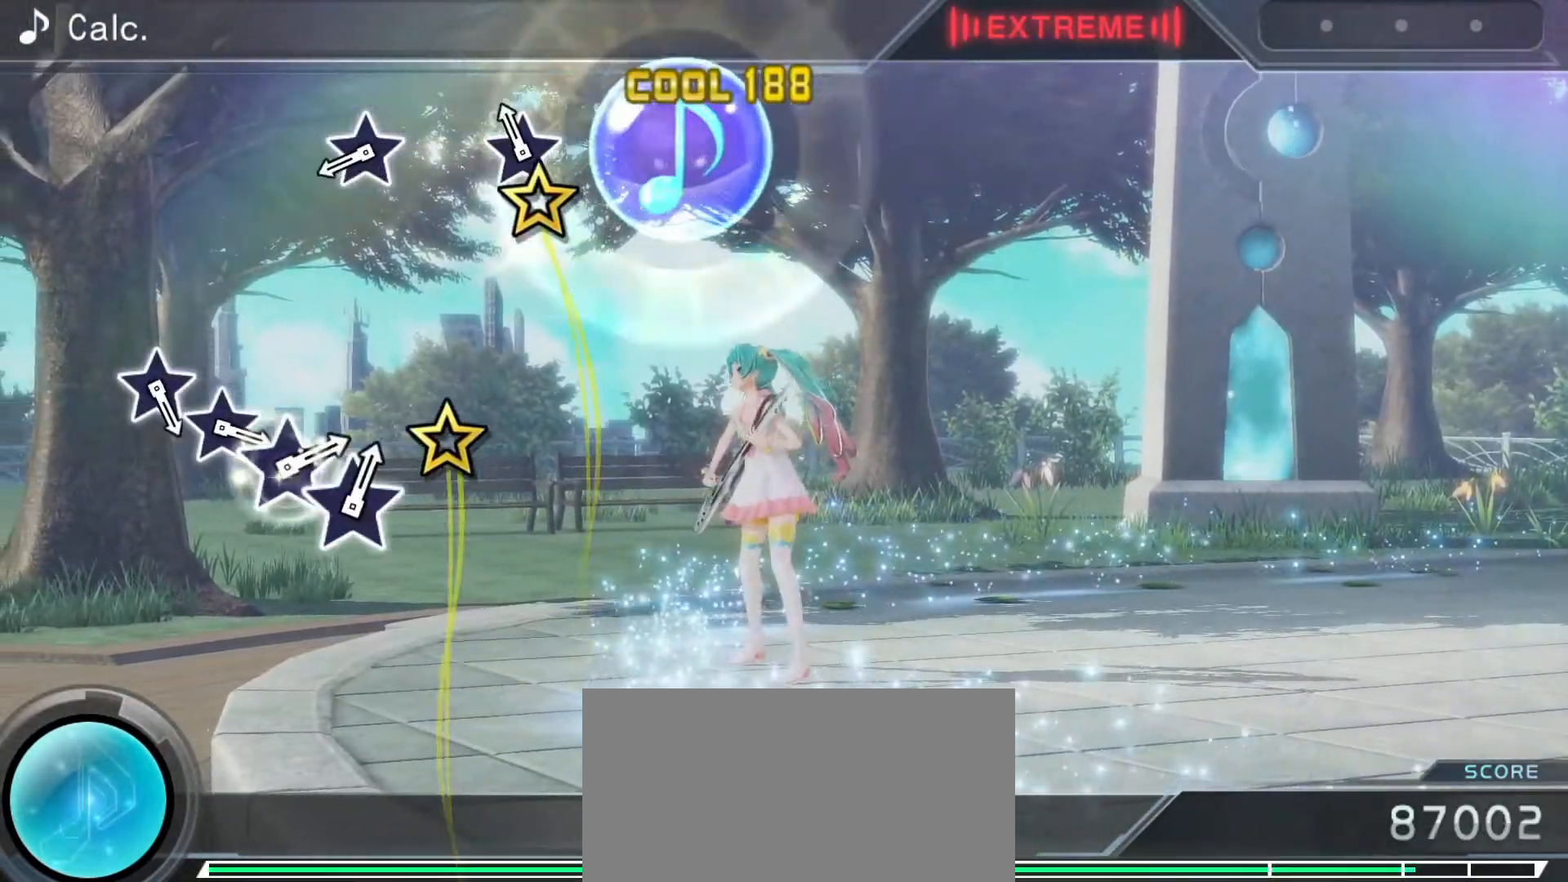
{"buttons": [], "left_stick": "center", "right_stick": "up", "events": [[50, "right_stick", "up"], [167, "right_stick", "center"], [367, "right_stick", "up"]]}
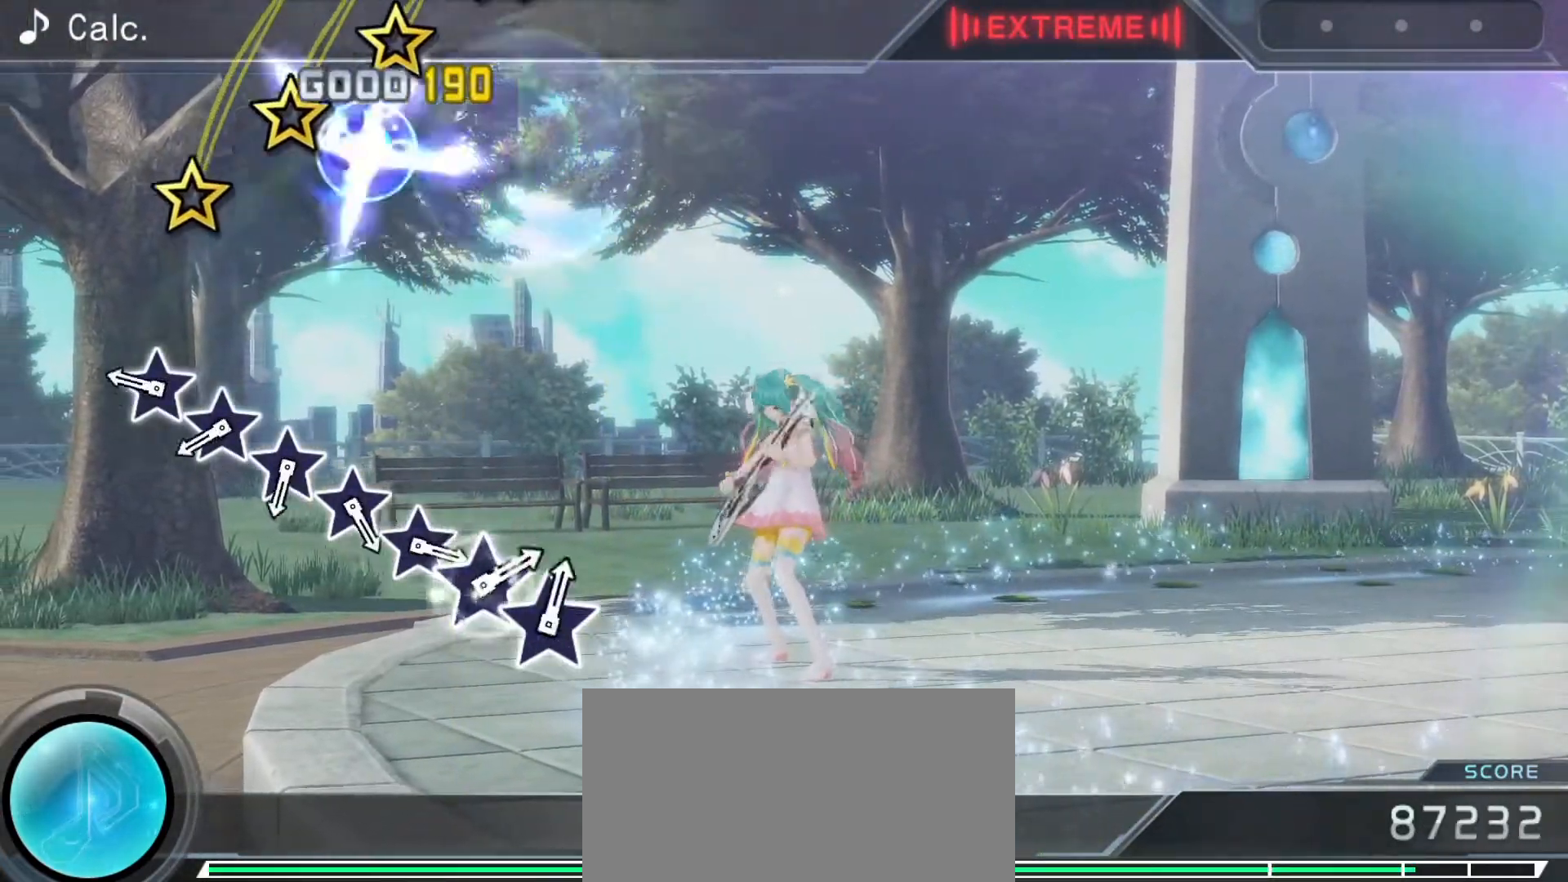
{"buttons": [], "left_stick": "up", "right_stick": "center", "events": [[33, "right_stick", "center"], [250, "right_stick", "up"], [433, "right_stick", "center"], [450, "left_stick", "up"]]}
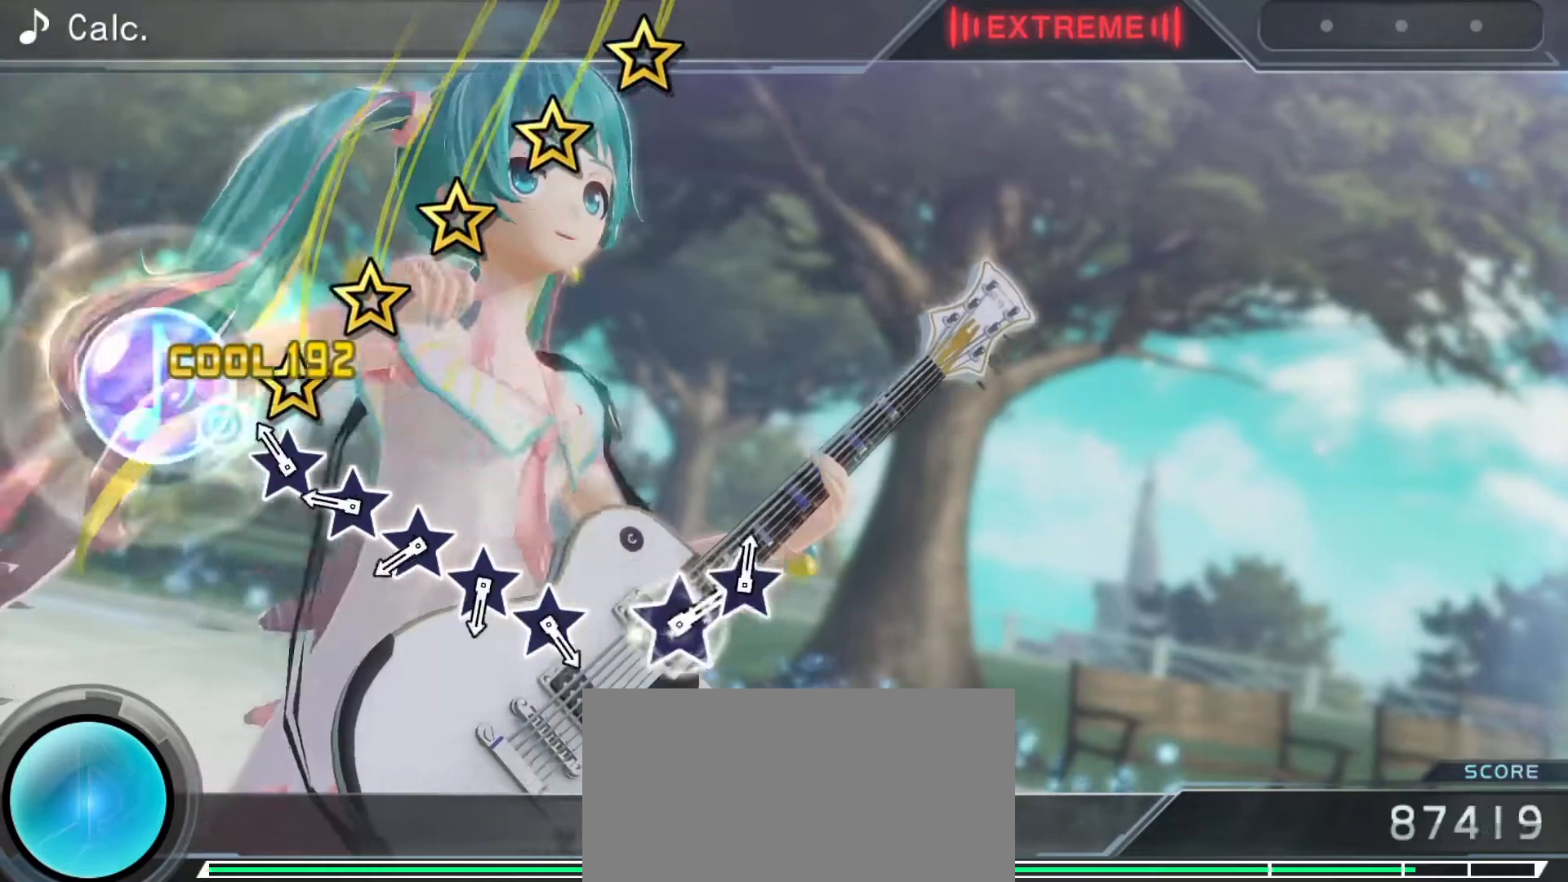
{"buttons": [], "left_stick": "center", "right_stick": "up", "events": [[100, "right_stick", "up"], [117, "left_stick", "center"], [267, "left_stick", "up"], [300, "right_stick", "center"], [433, "left_stick", "center"], [433, "right_stick", "up"]]}
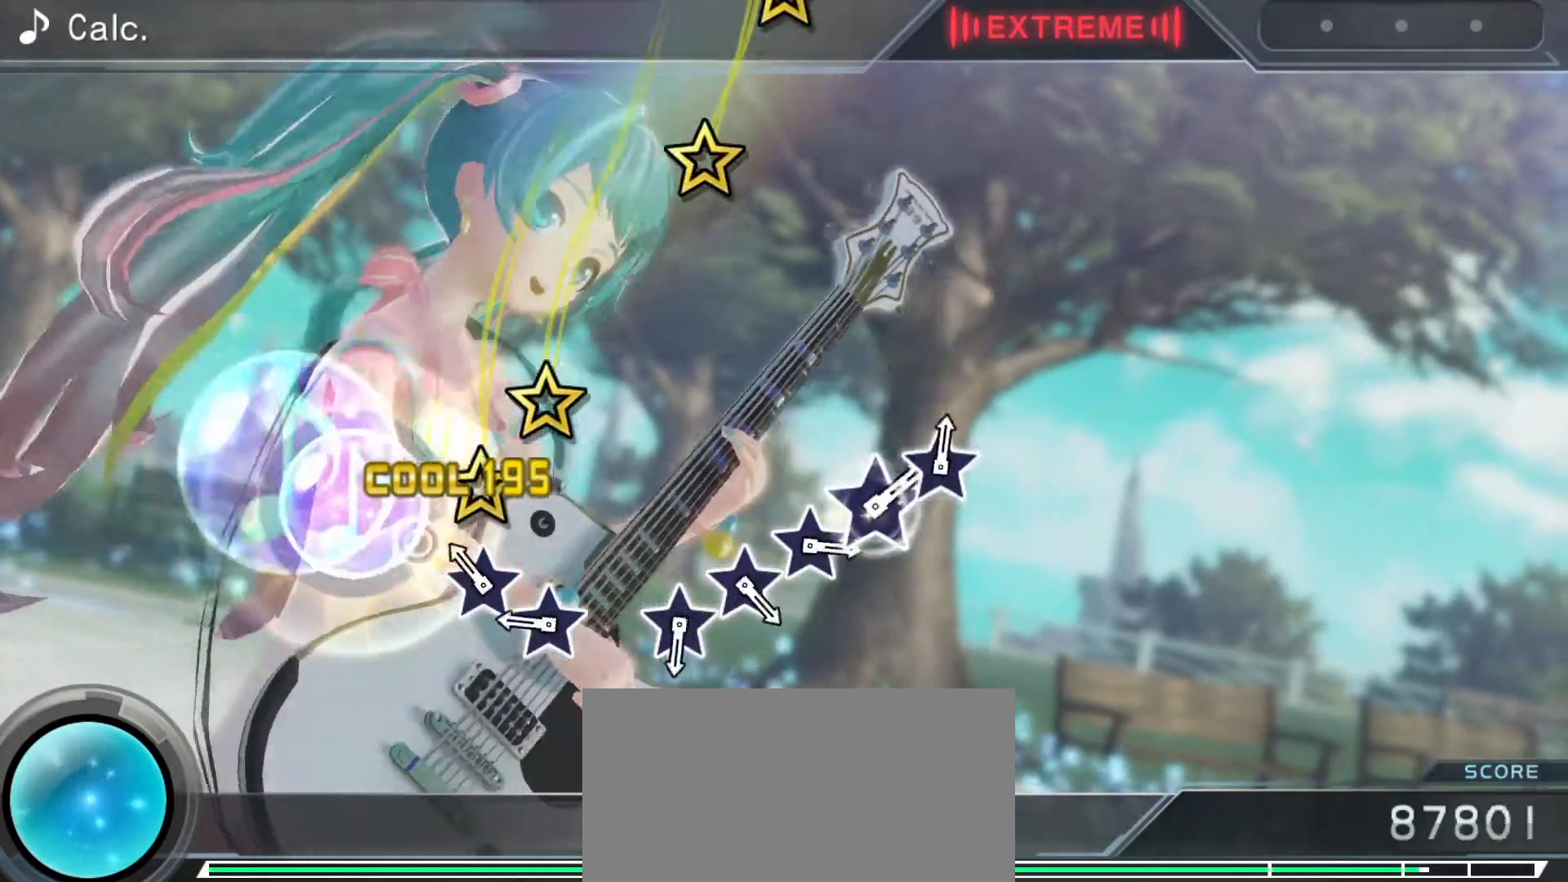
{"buttons": [], "left_stick": "center", "right_stick": "center", "events": [[117, "left_stick", "up"], [167, "right_stick", "center"], [317, "right_stick", "up"], [333, "left_stick", "center"], [450, "right_stick", "center"]]}
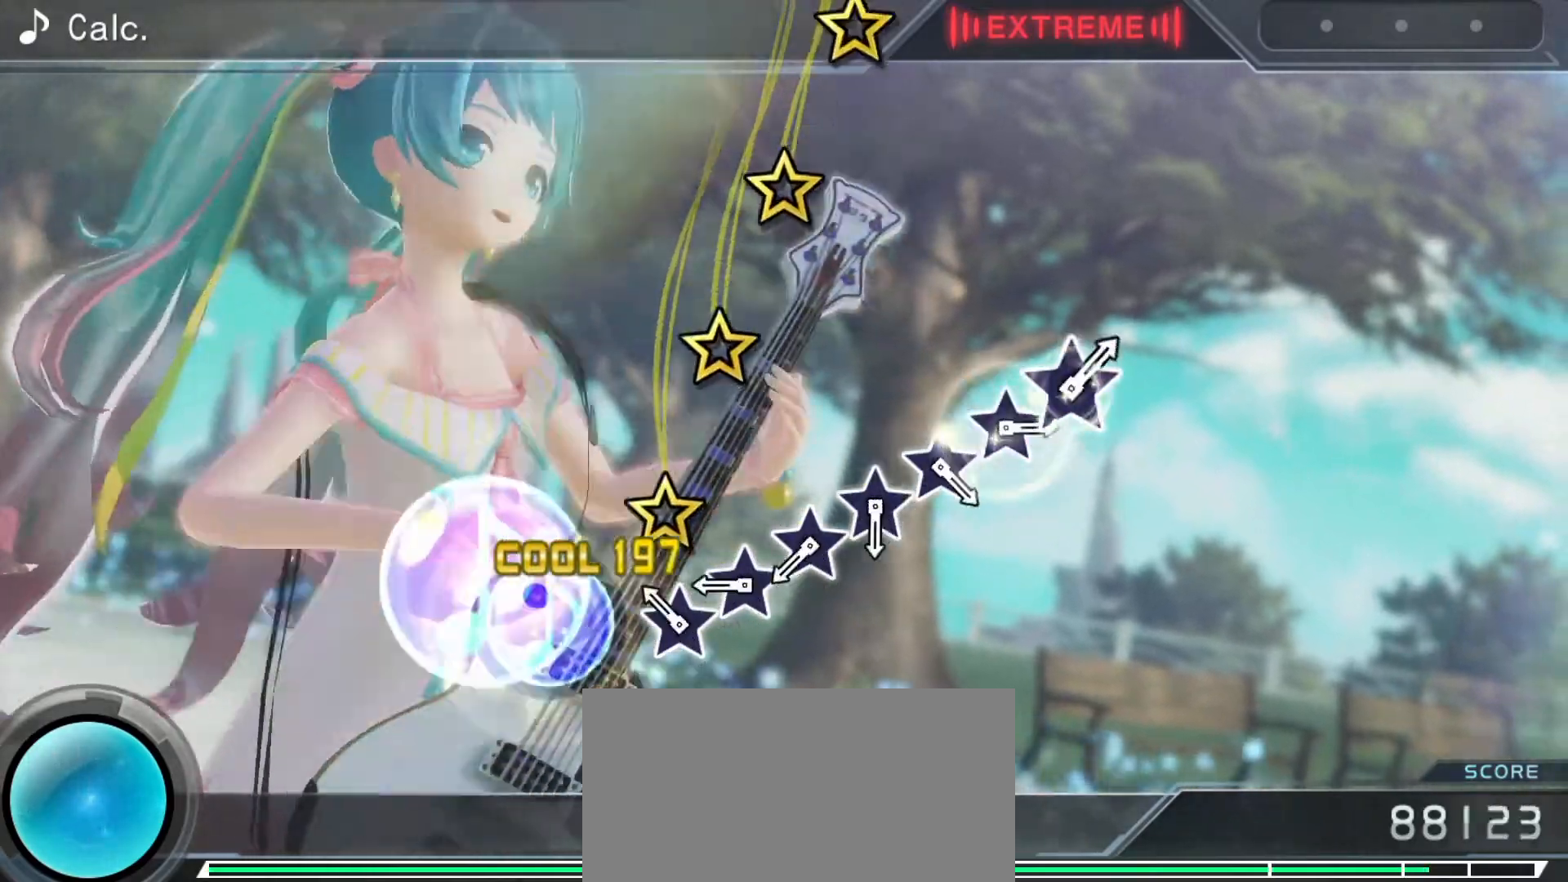
{"buttons": [], "left_stick": "center", "right_stick": "up", "events": [[150, "right_stick", "up"], [317, "left_stick", "up"], [350, "right_stick", "center"], [467, "right_stick", "up"], [500, "left_stick", "center"]]}
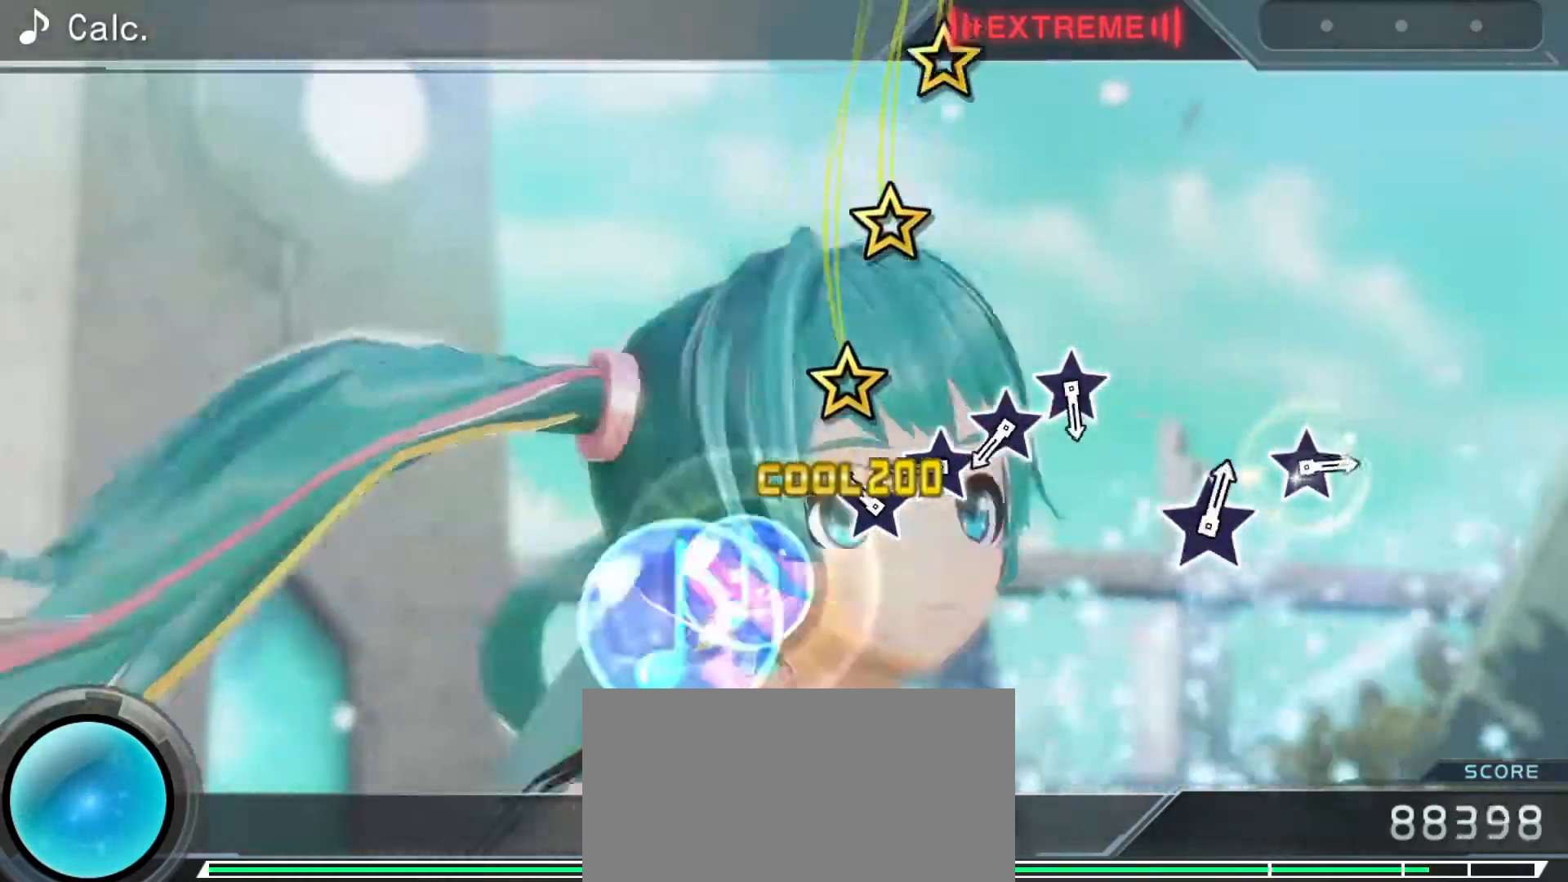
{"buttons": [], "left_stick": "center", "right_stick": "up", "events": [[150, "left_stick", "up"], [200, "right_stick", "center"], [333, "left_stick", "center"], [350, "right_stick", "up"]]}
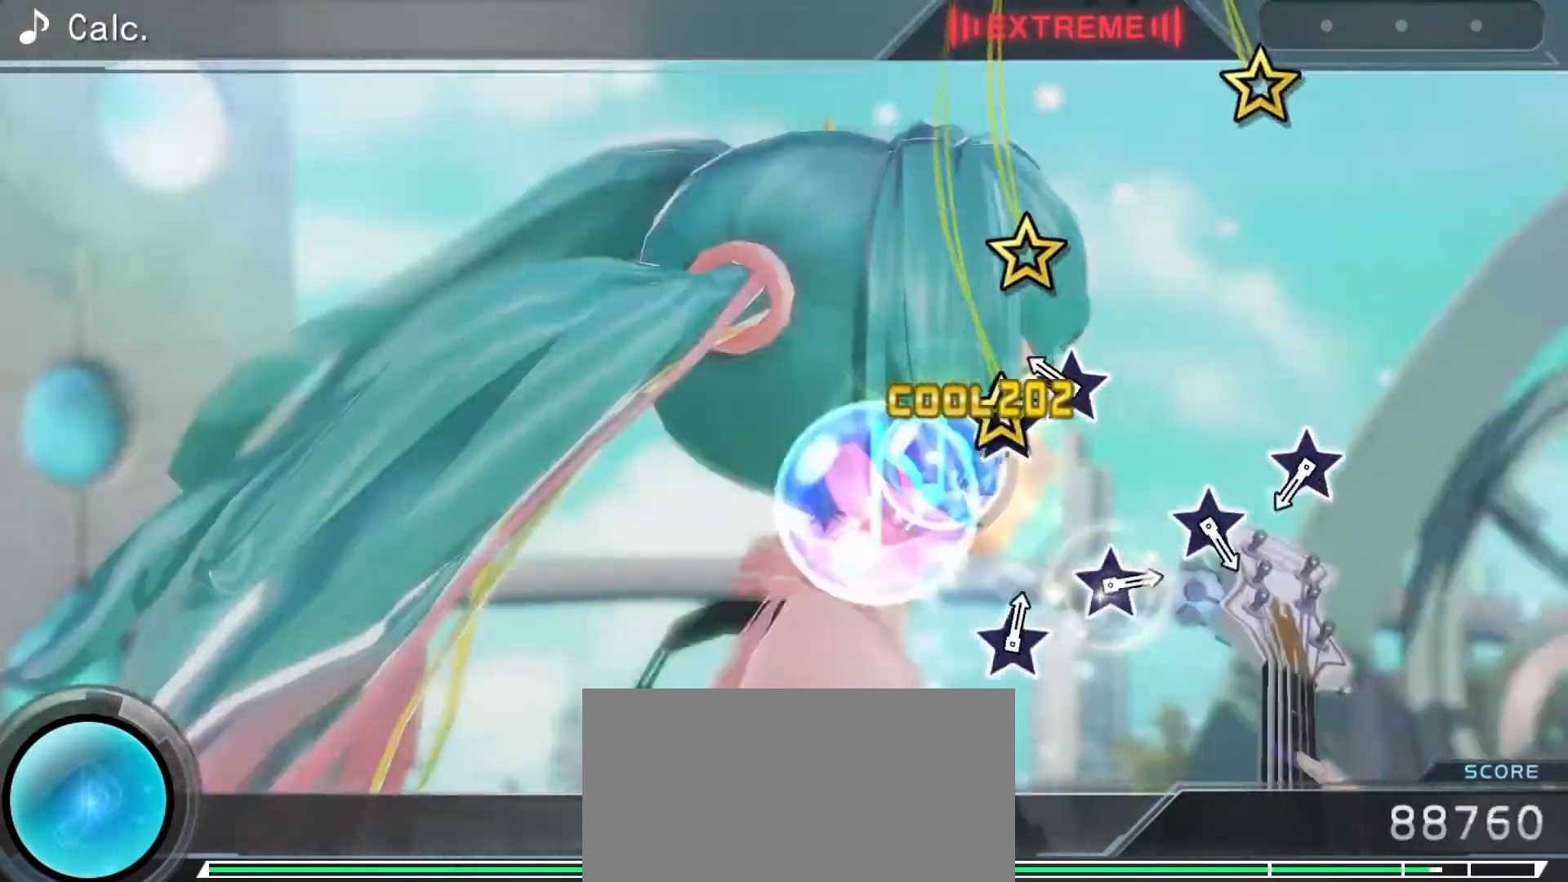
{"buttons": [], "left_stick": "center", "right_stick": "up", "events": [[50, "left_stick", "up"], [100, "right_stick", "center"], [183, "right_stick", "up"], [233, "left_stick", "center"], [383, "right_stick", "center"], [500, "right_stick", "up"]]}
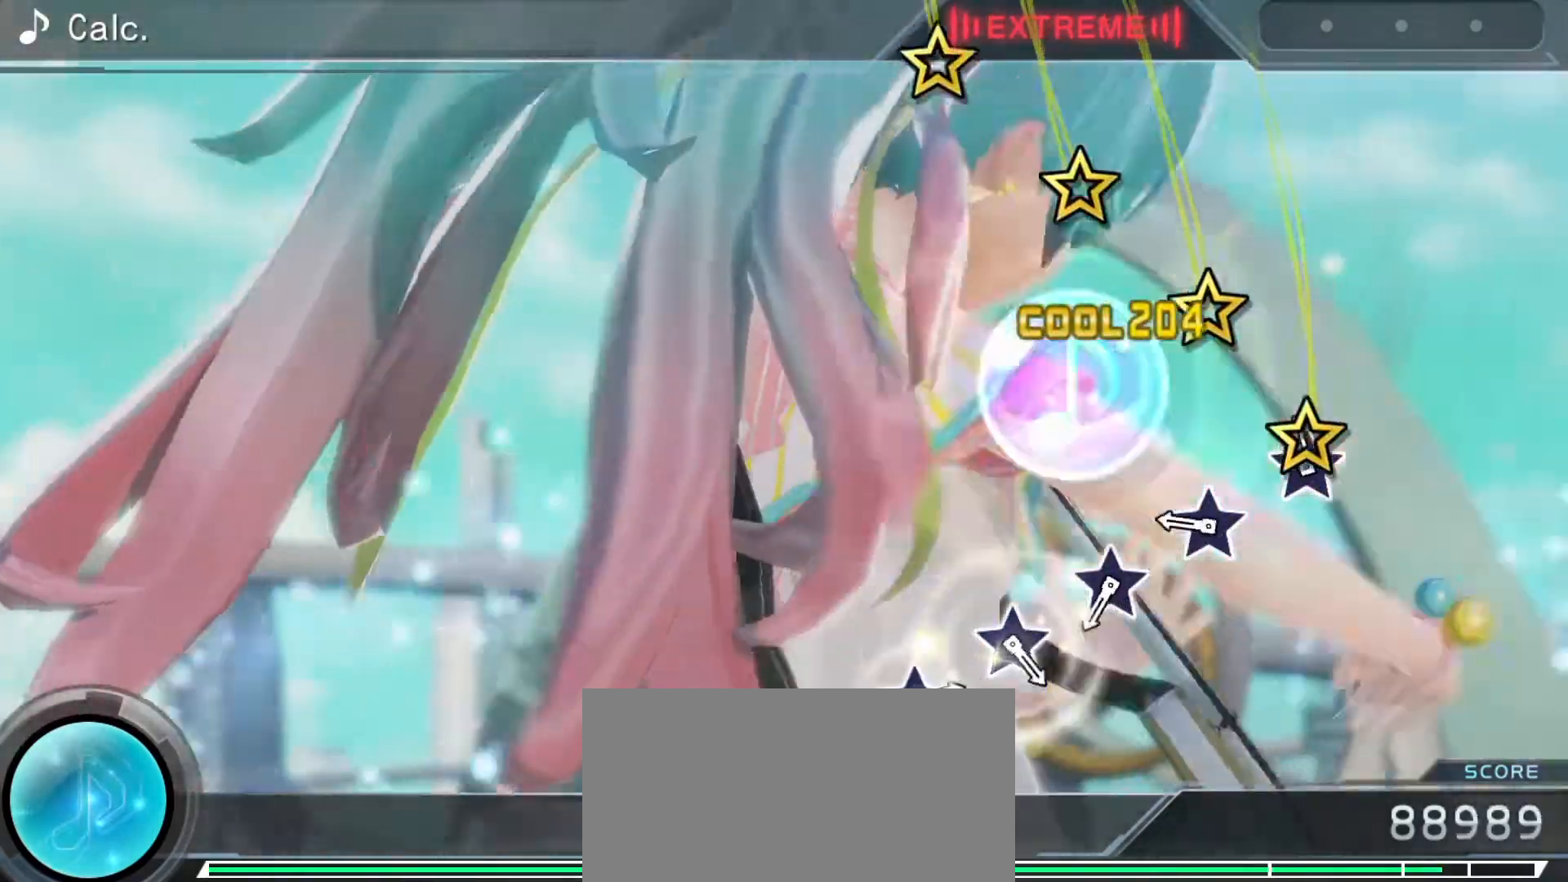
{"buttons": [], "left_stick": "center", "right_stick": "center", "events": [[200, "right_stick", "center"], [267, "right_stick", "up"], [450, "right_stick", "center"]]}
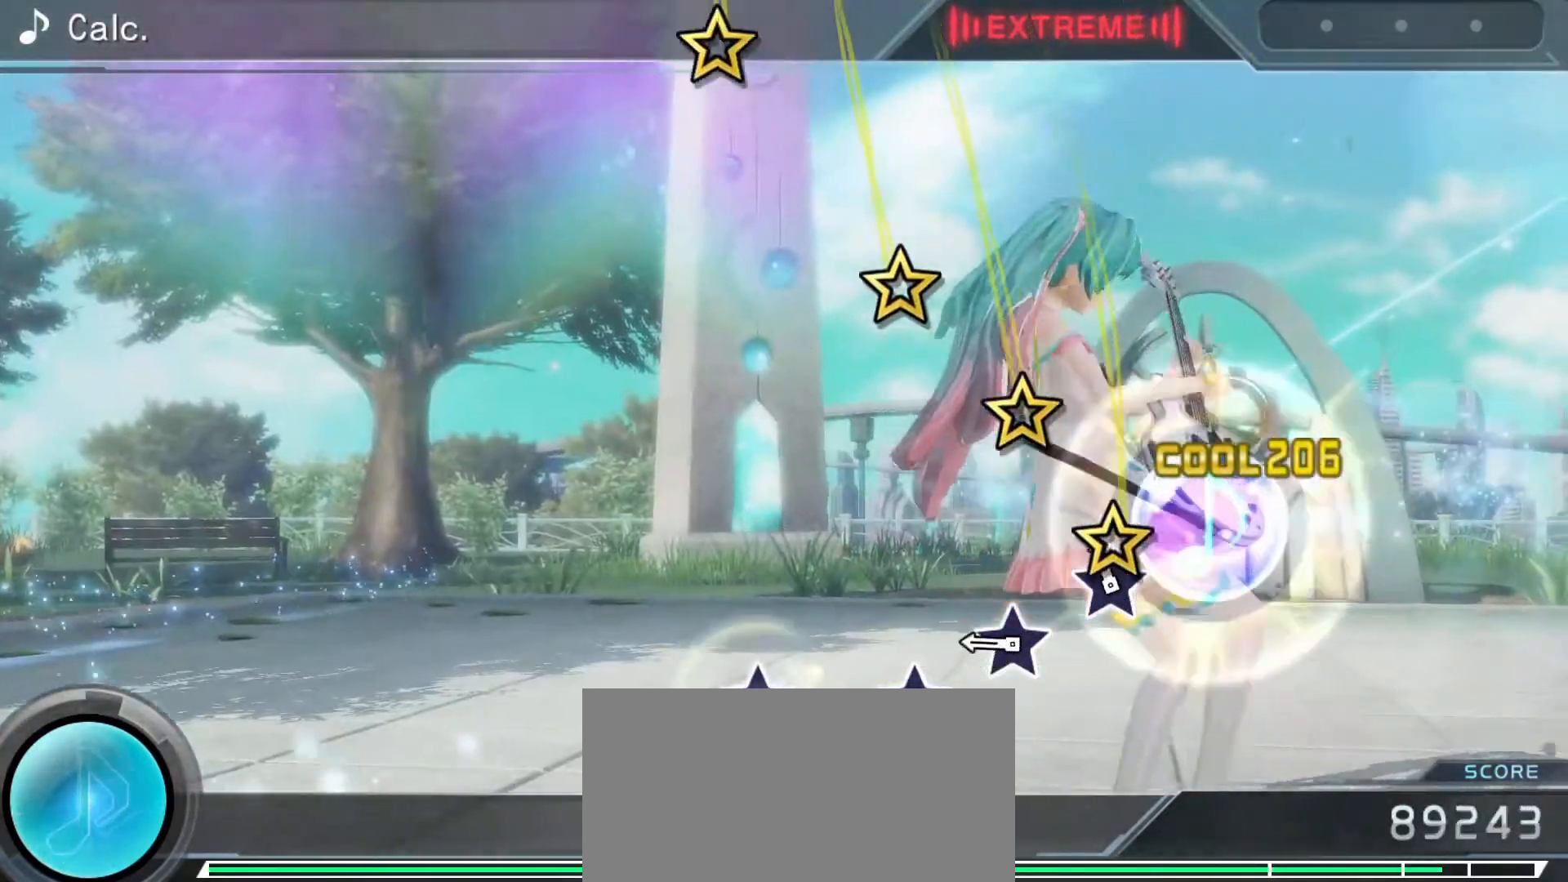
{"buttons": [], "left_stick": "center", "right_stick": "center", "events": [[50, "right_stick", "up"], [233, "right_stick", "center"], [300, "right_stick", "up"], [500, "right_stick", "center"]]}
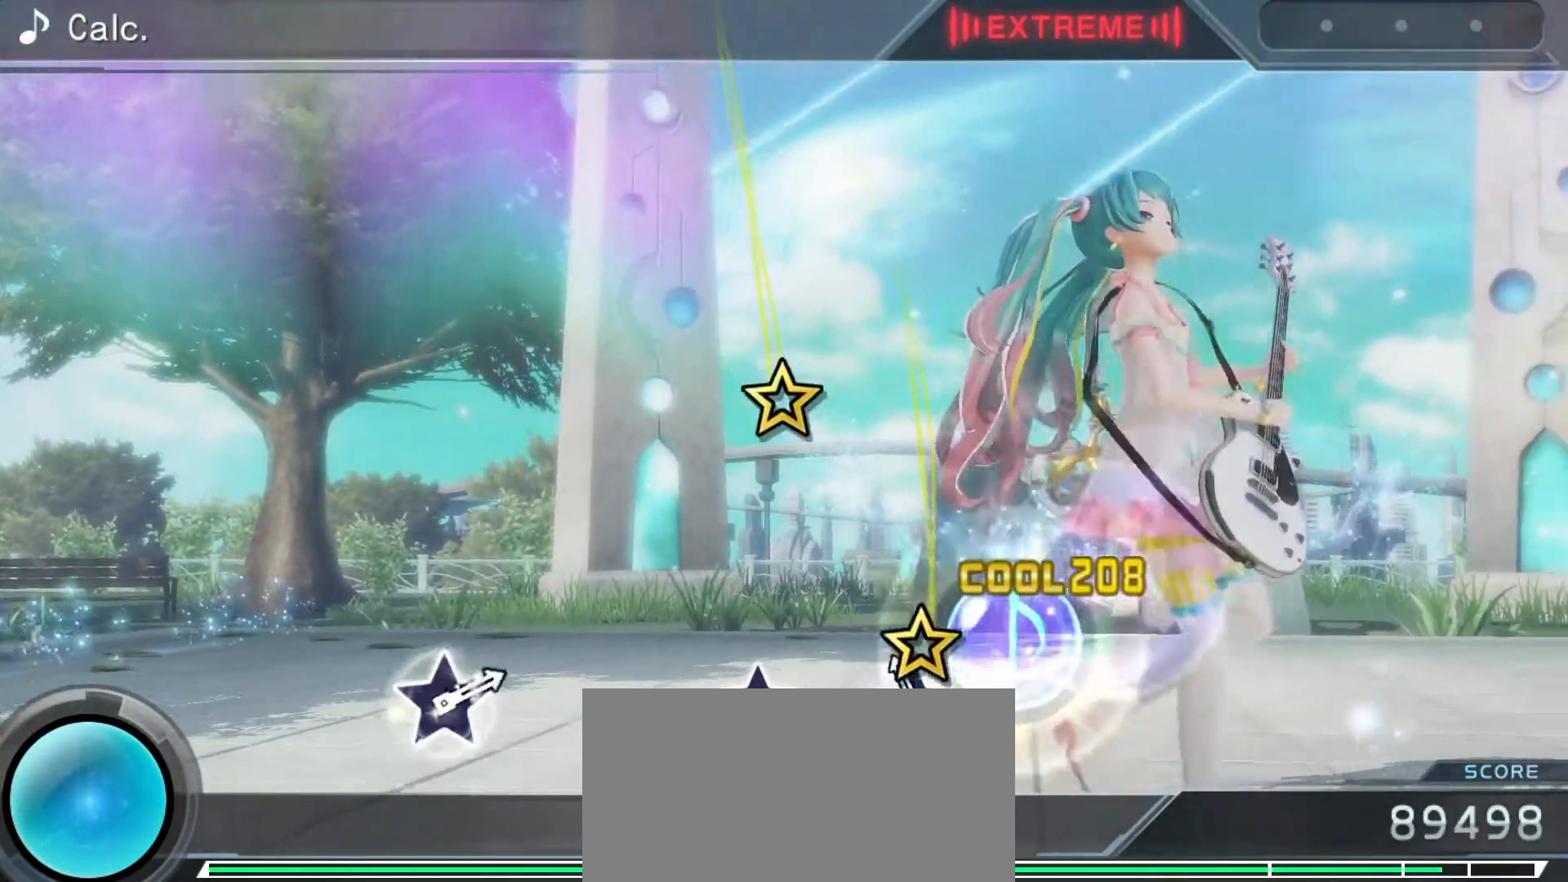
{"buttons": [], "left_stick": "center", "right_stick": "up", "events": [[67, "right_stick", "up"], [233, "right_stick", "center"], [383, "right_stick", "up"]]}
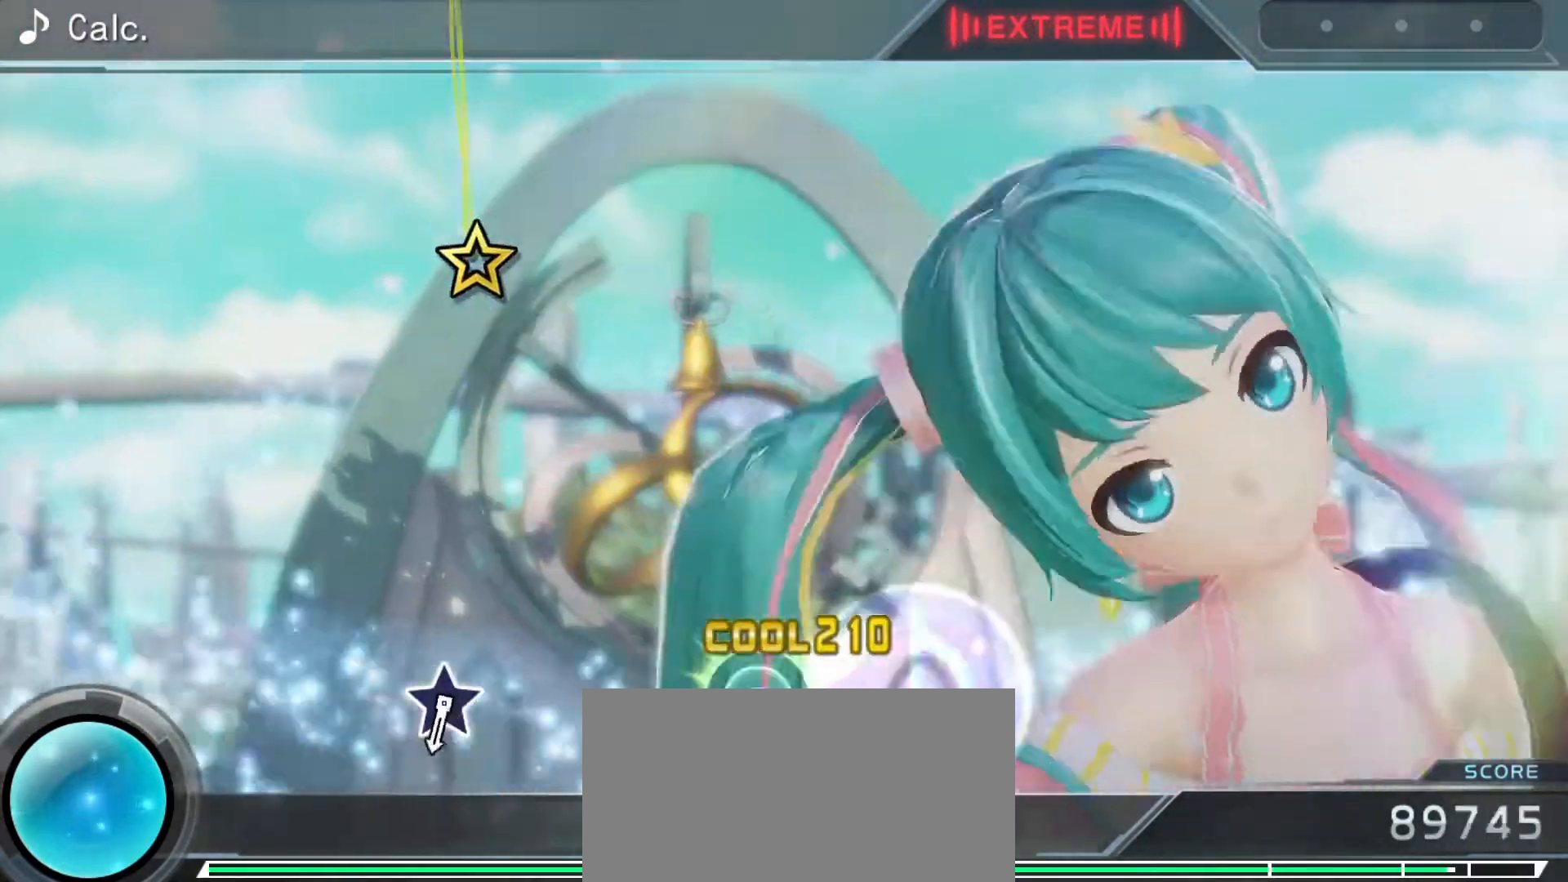
{"buttons": [], "left_stick": "center", "right_stick": "center", "events": [[67, "right_stick", "center"]]}
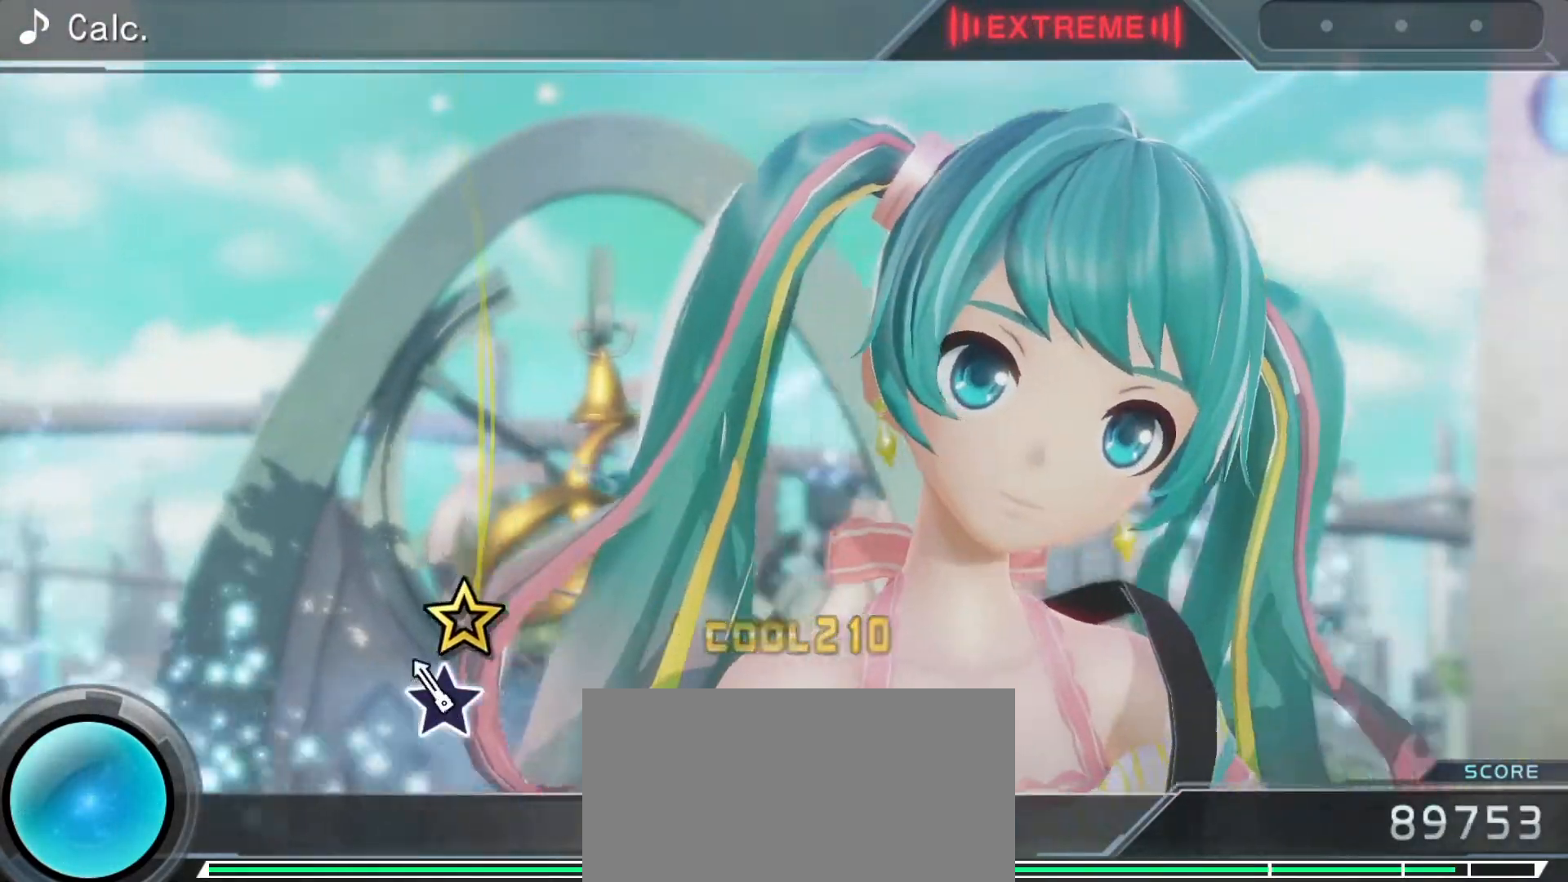
{"buttons": [], "left_stick": "center", "right_stick": "center", "events": [[83, "right_stick", "up"], [250, "right_stick", "center"]]}
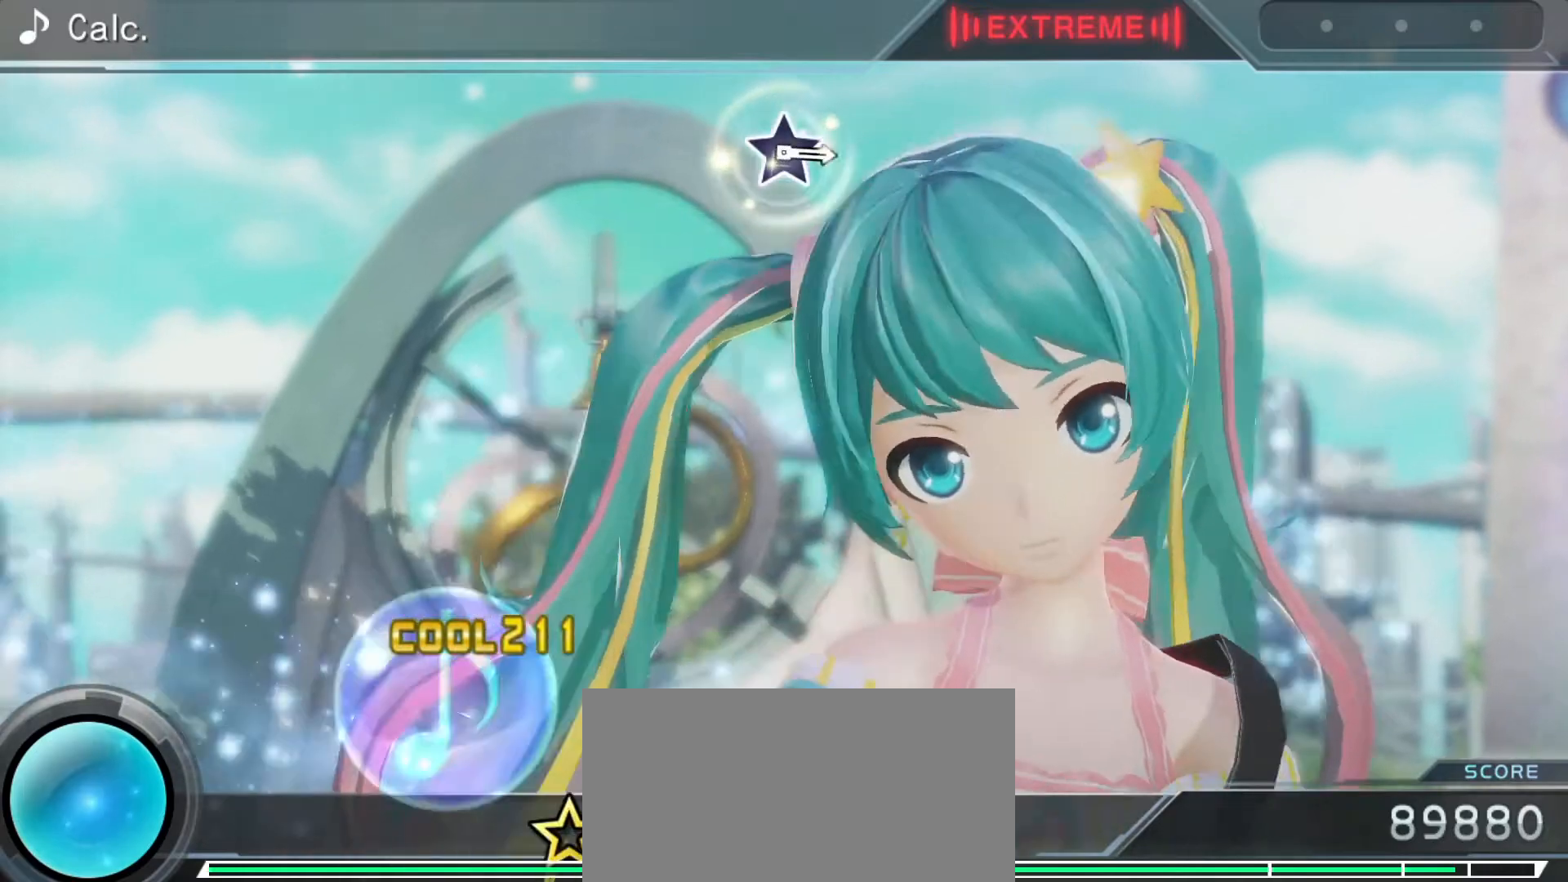
{"buttons": [], "left_stick": "center", "right_stick": "center", "events": []}
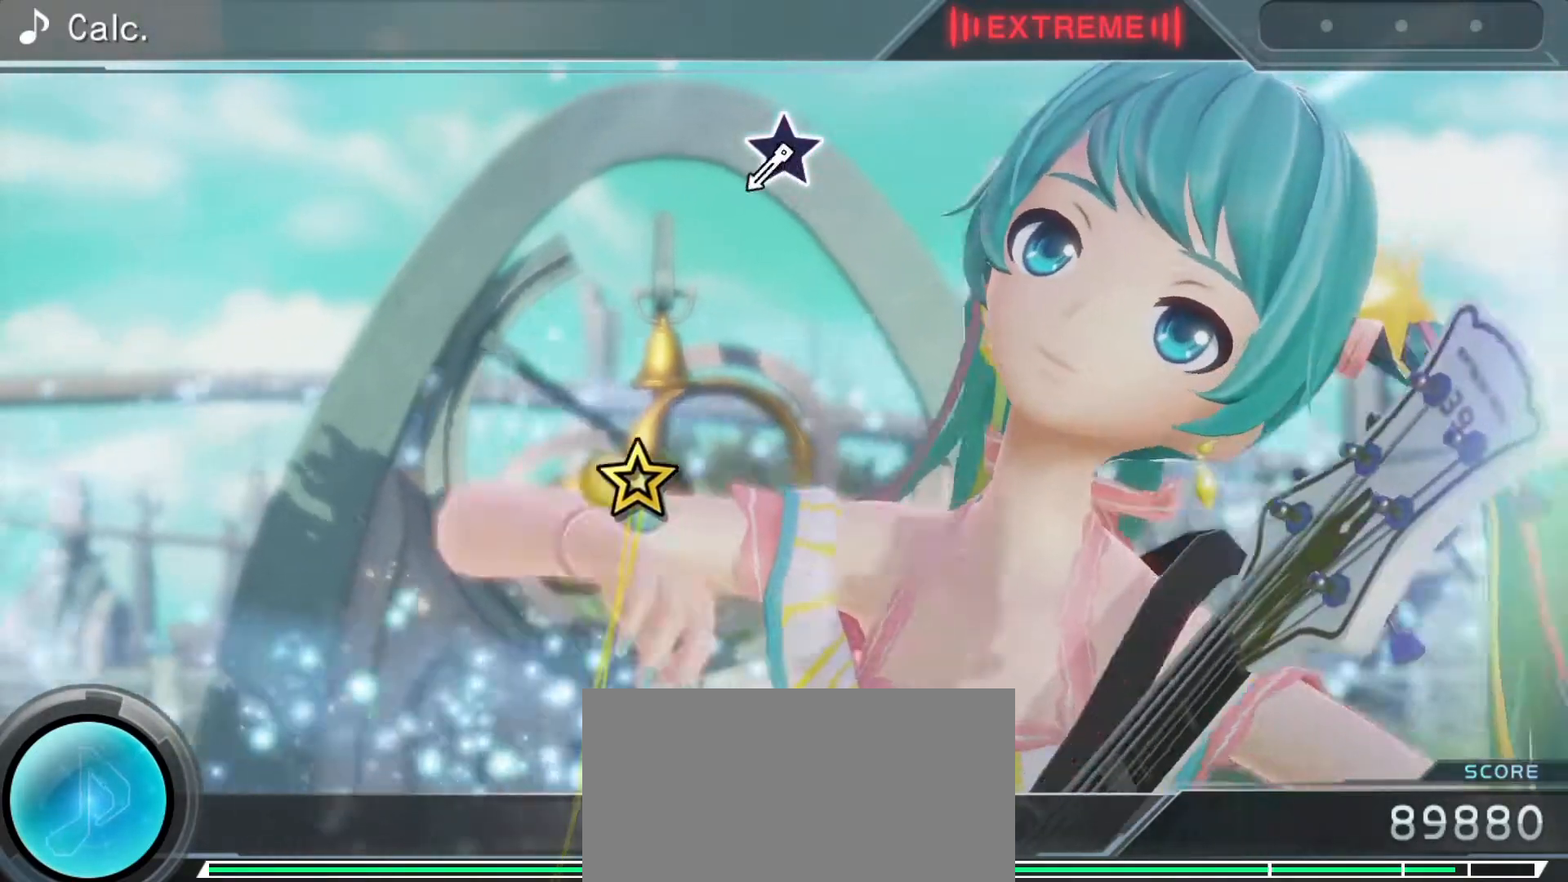
{"buttons": [], "left_stick": "center", "right_stick": "up", "events": [[450, "right_stick", "up"]]}
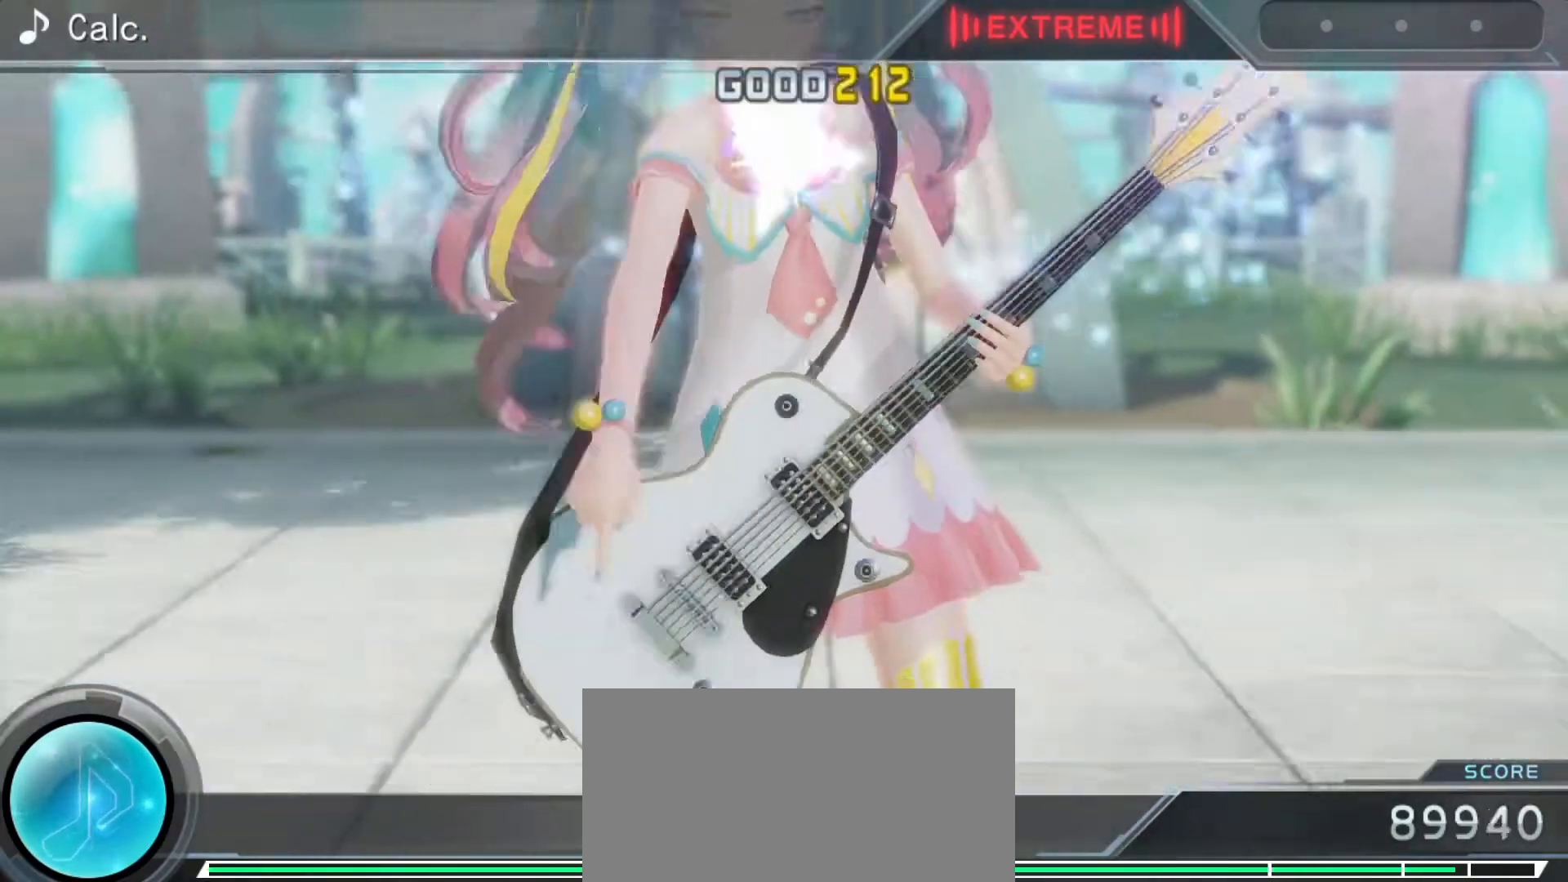
{"buttons": [], "left_stick": "center", "right_stick": "center", "events": [[167, "right_stick", "center"]]}